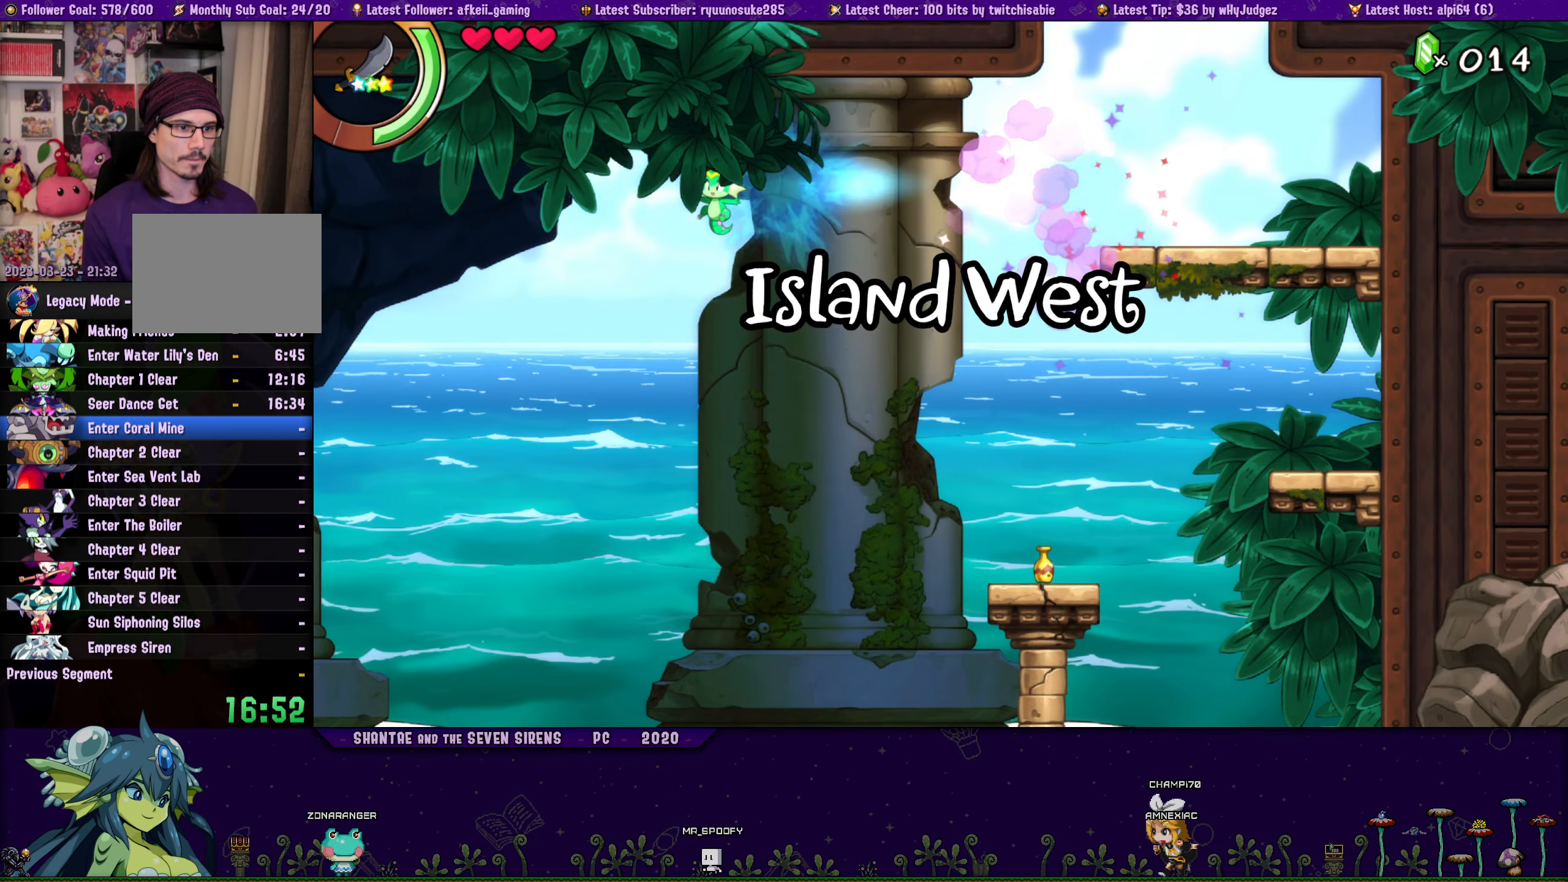
Gameplay with a controller (PlayStation layout); each line is a JSON object with the inputs held at the frame after it. "button_events" lists button changes between this image and that frame as [ms after this image, input, new state], when the widget could be followed in between (sticks are given only as held states). Not read: L2 L3 R2 R3 TOUCHPAD left_stick right_stick.
{"buttons": ["DPAD_LEFT"], "button_events": [[33, "R1", "up"]]}
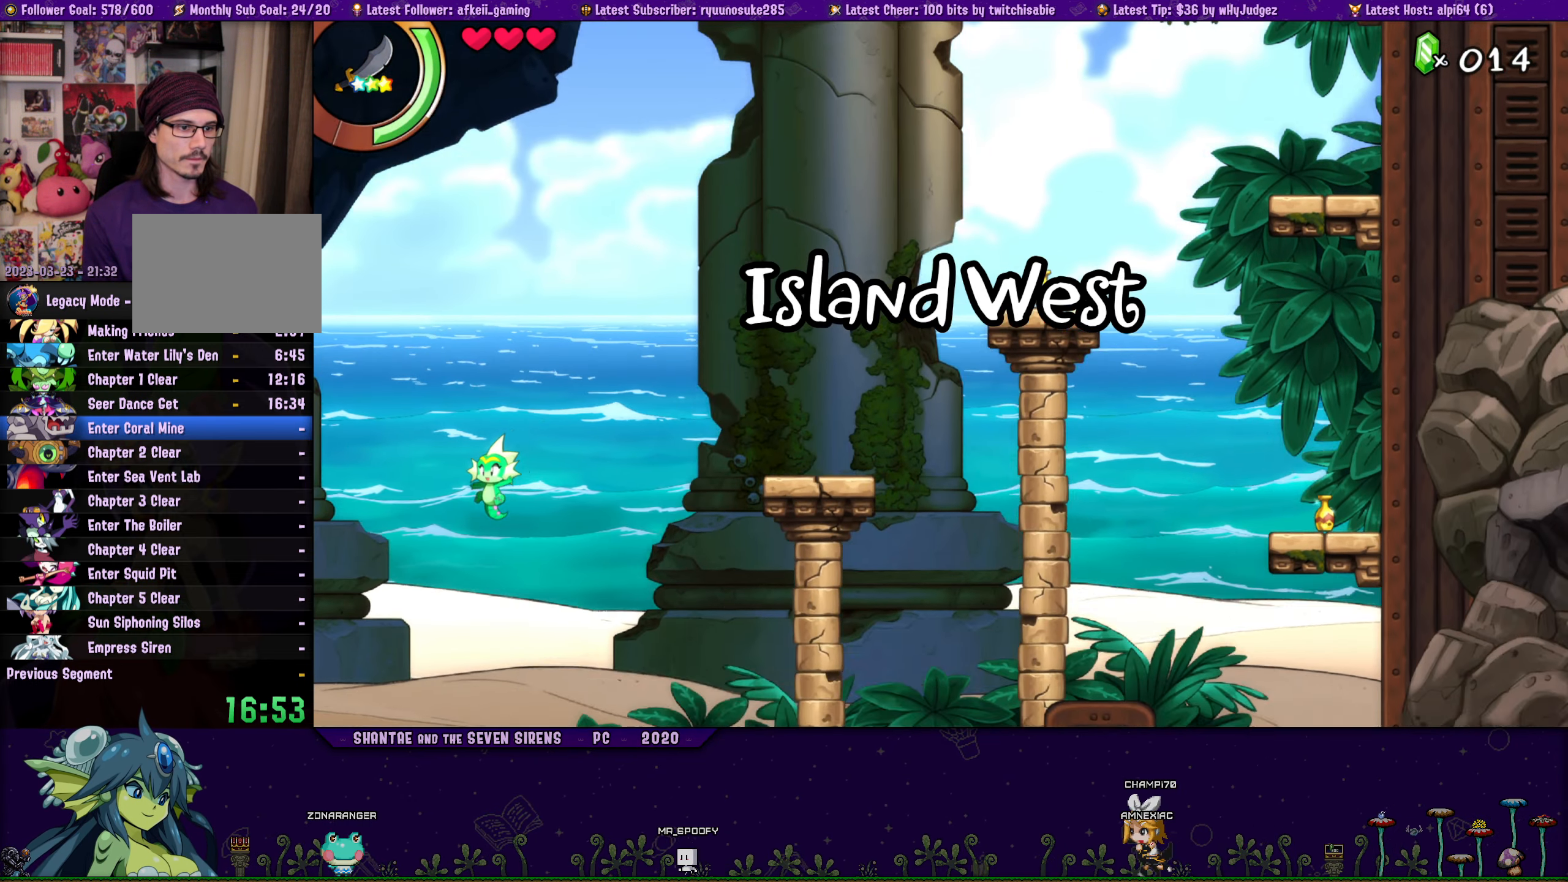
{"buttons": ["R1", "DPAD_LEFT"], "button_events": [[300, "R1", "down"]]}
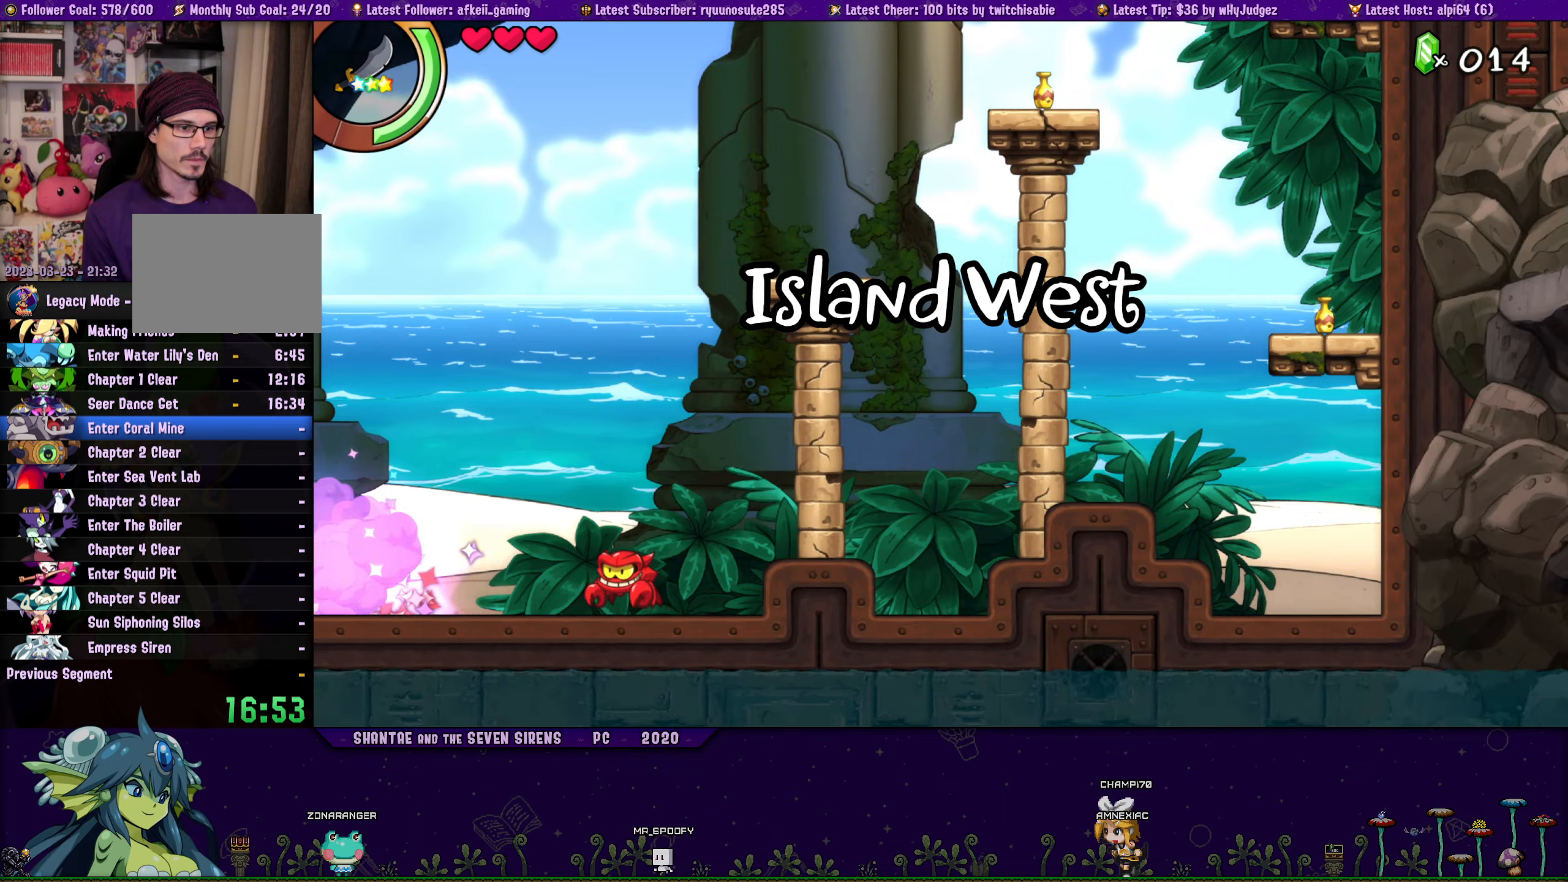
{"buttons": ["DPAD_LEFT"], "button_events": [[283, "R1", "up"]]}
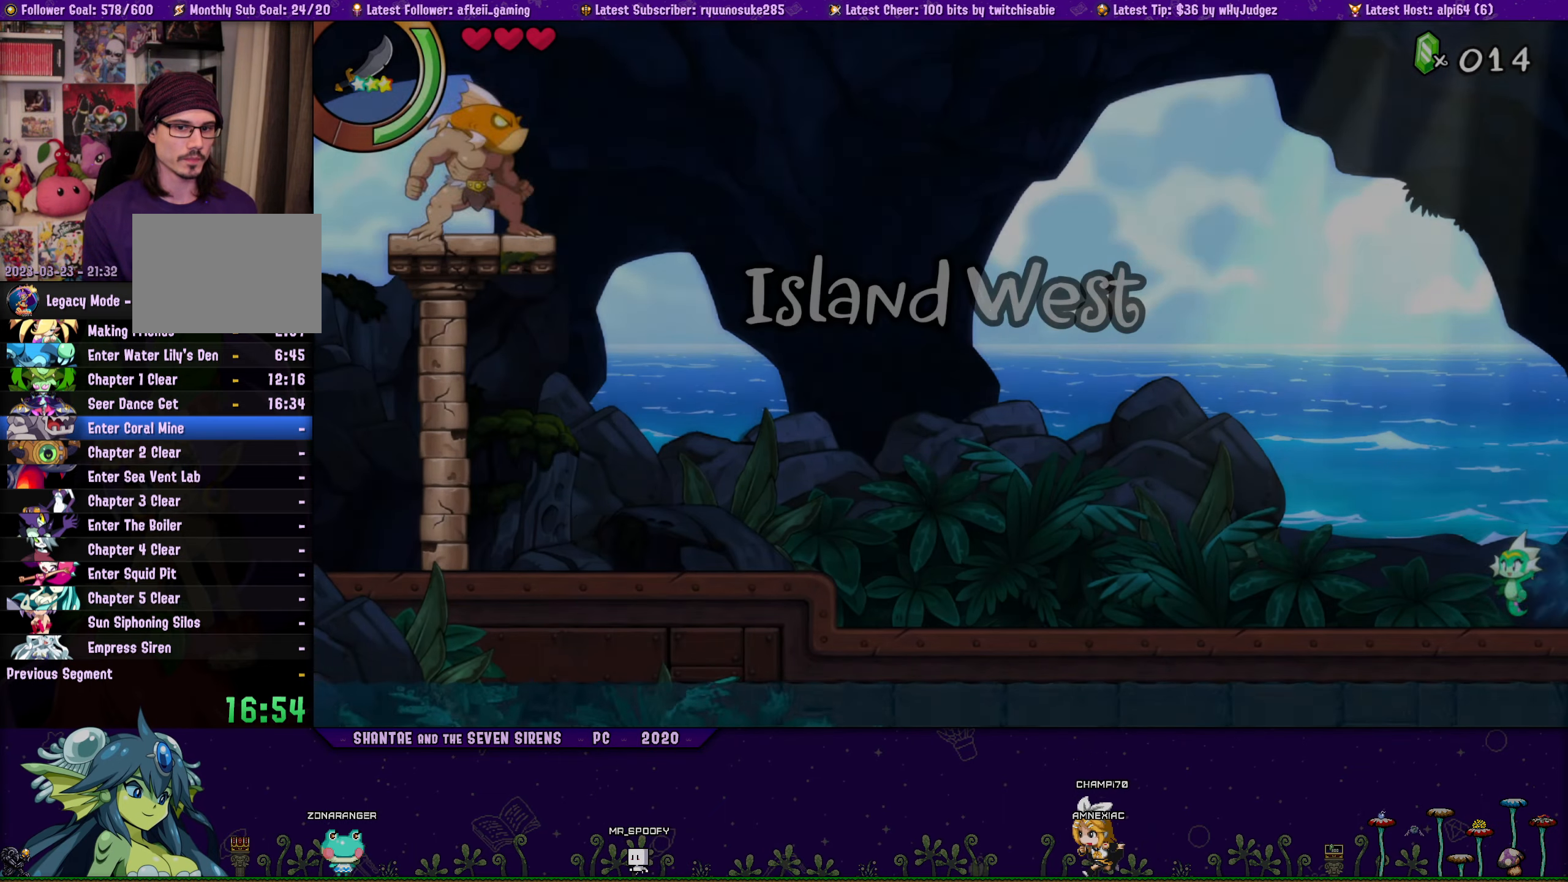
{"buttons": ["DPAD_LEFT"], "button_events": [[100, "R1", "down"], [450, "R1", "up"]]}
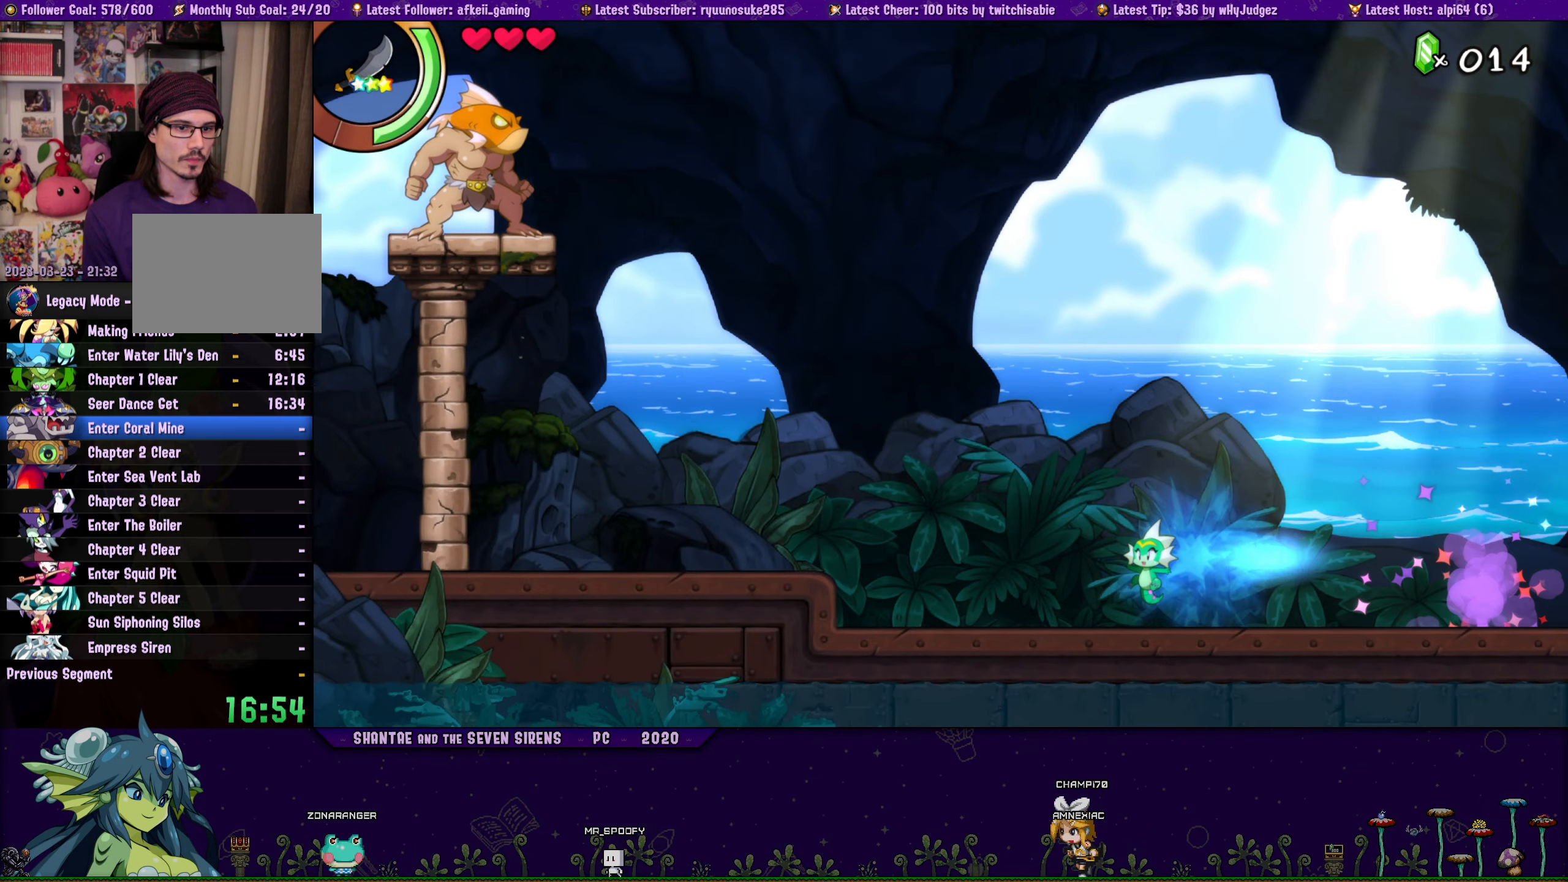
{"buttons": ["CROSS", "R1", "DPAD_LEFT"], "button_events": [[150, "CROSS", "down"], [200, "R1", "down"]]}
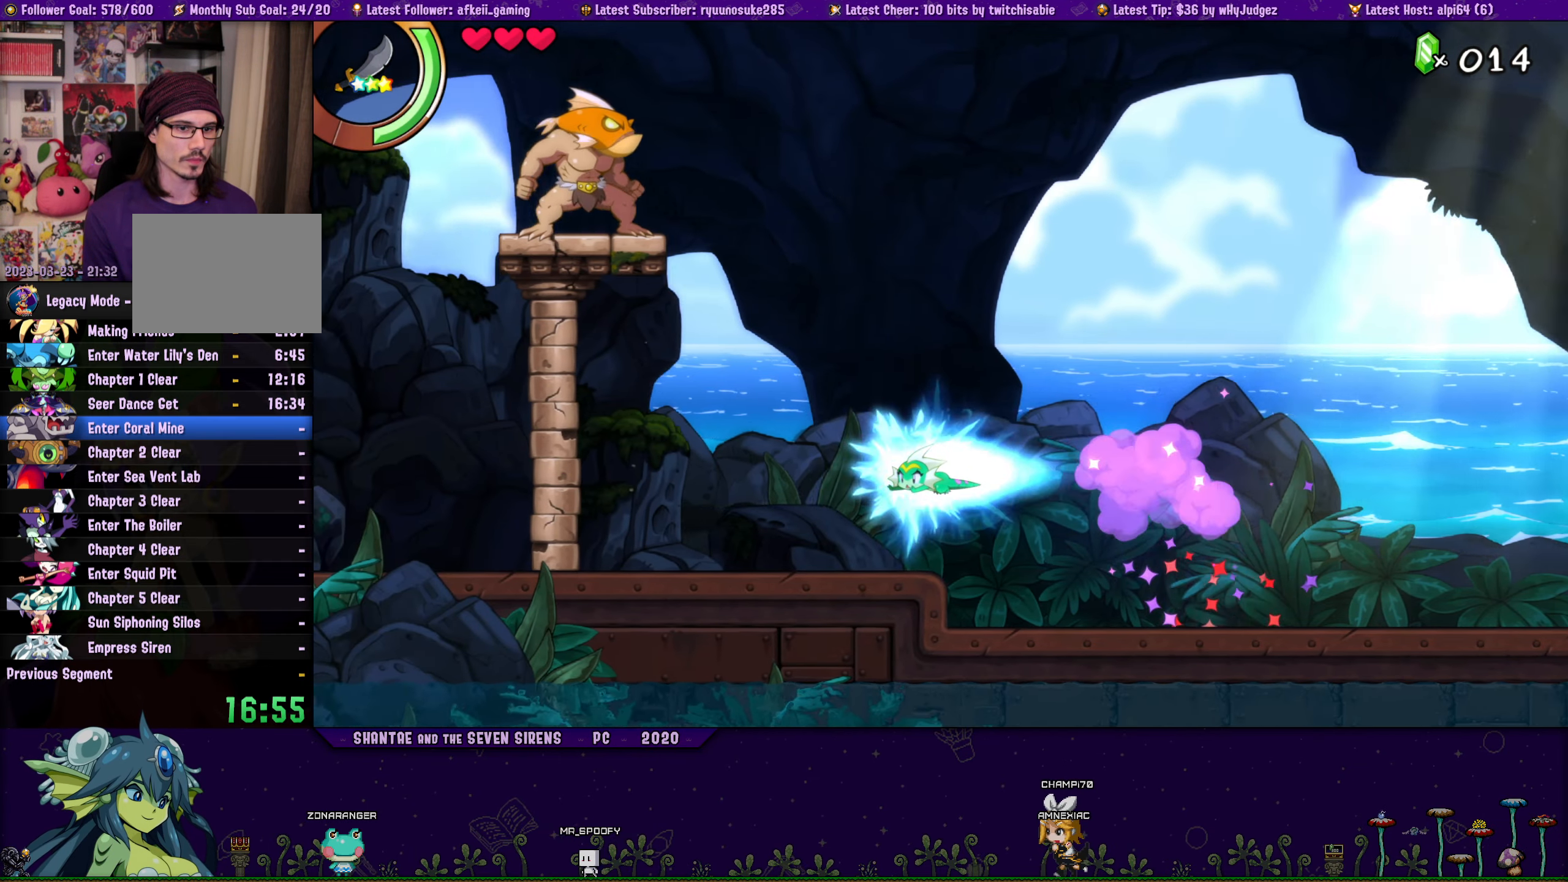
{"buttons": ["R1", "DPAD_LEFT"], "button_events": [[50, "CROSS", "up"], [50, "R1", "up"], [283, "R1", "down"]]}
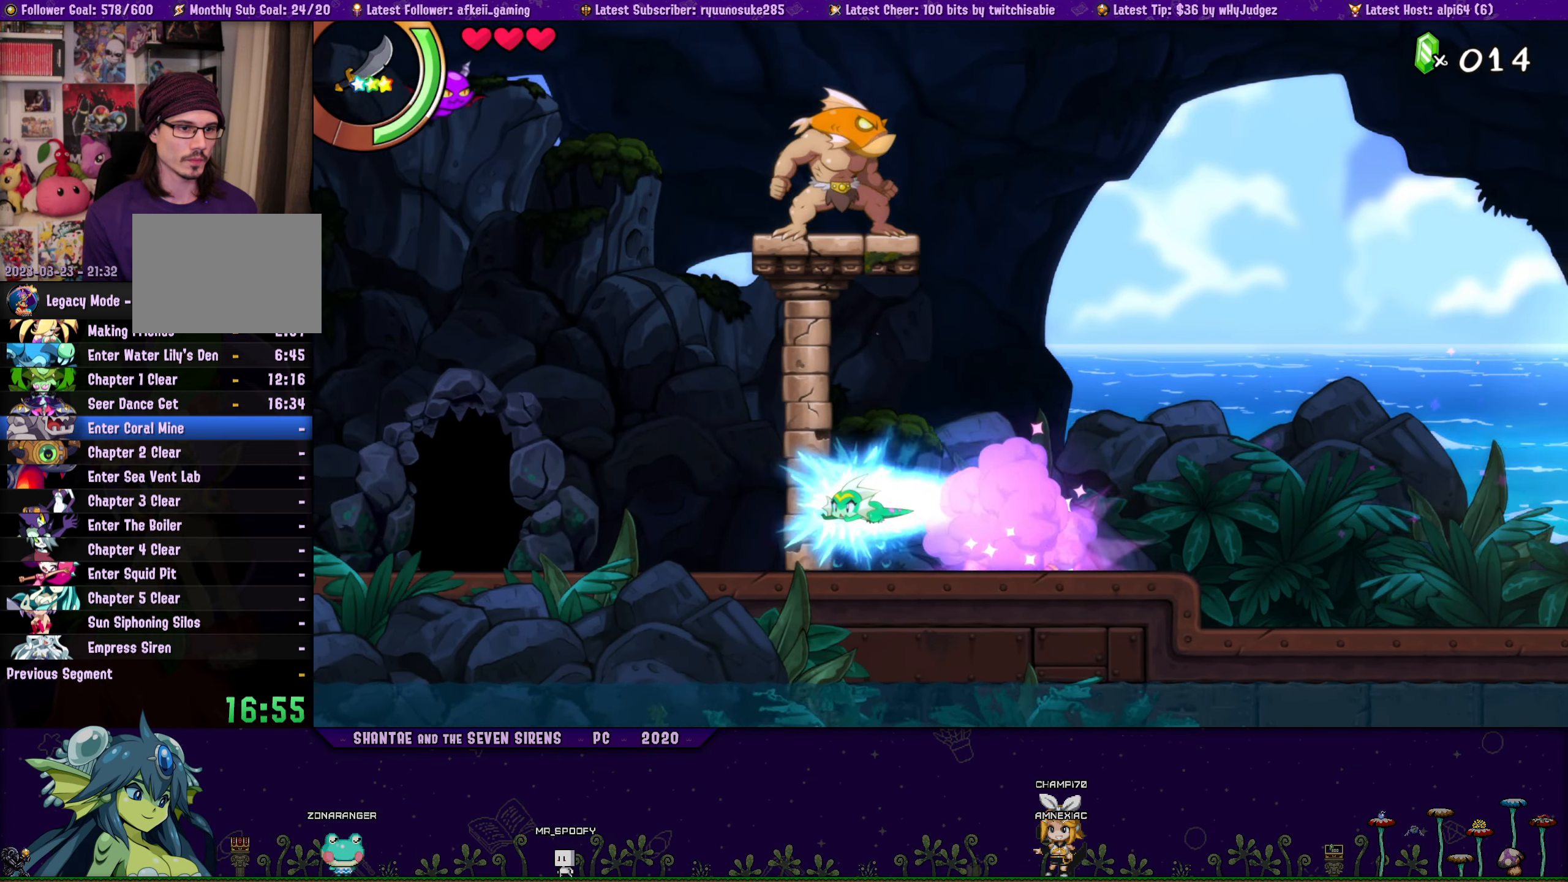
{"buttons": ["R1", "DPAD_LEFT"], "button_events": [[150, "R1", "up"], [350, "R1", "down"]]}
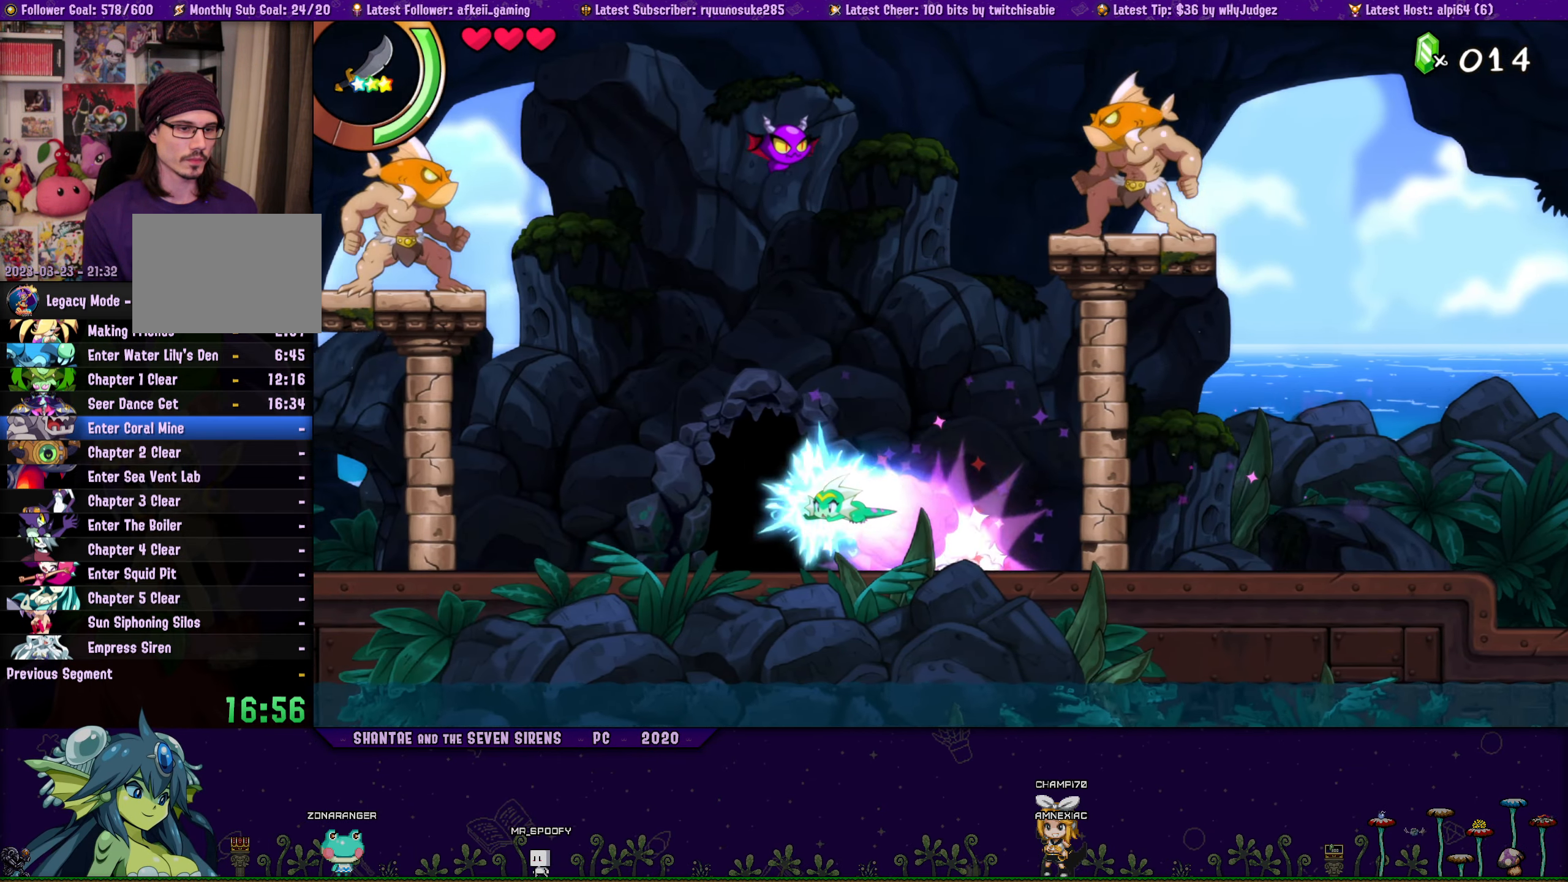
{"buttons": ["R1", "DPAD_LEFT"], "button_events": [[200, "R1", "up"], [417, "R1", "down"]]}
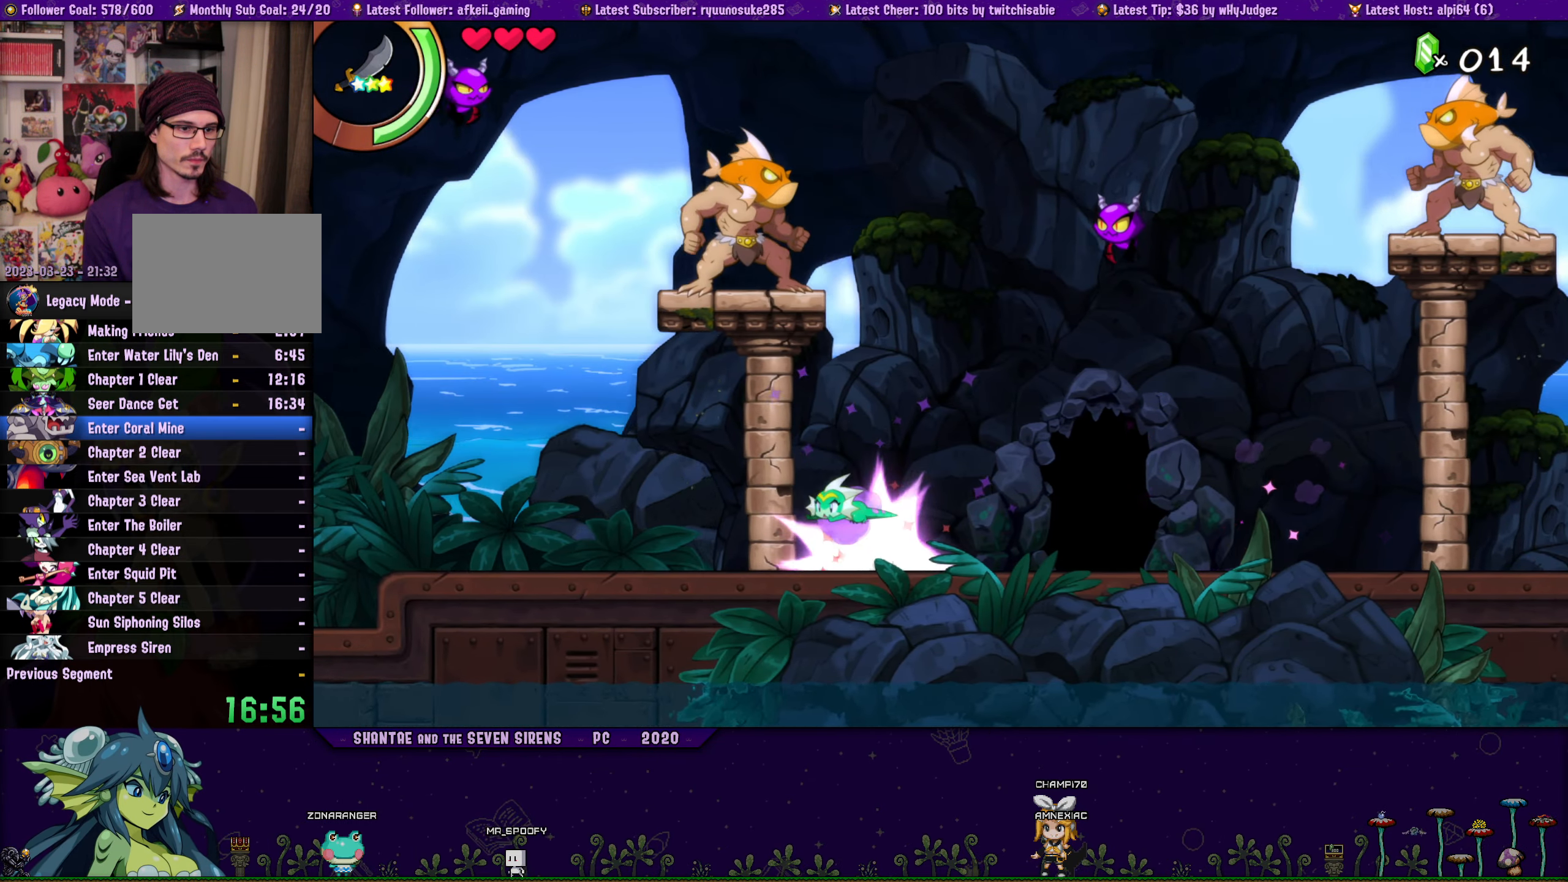
{"buttons": ["R1", "DPAD_LEFT"], "button_events": [[283, "R1", "up"], [500, "R1", "down"]]}
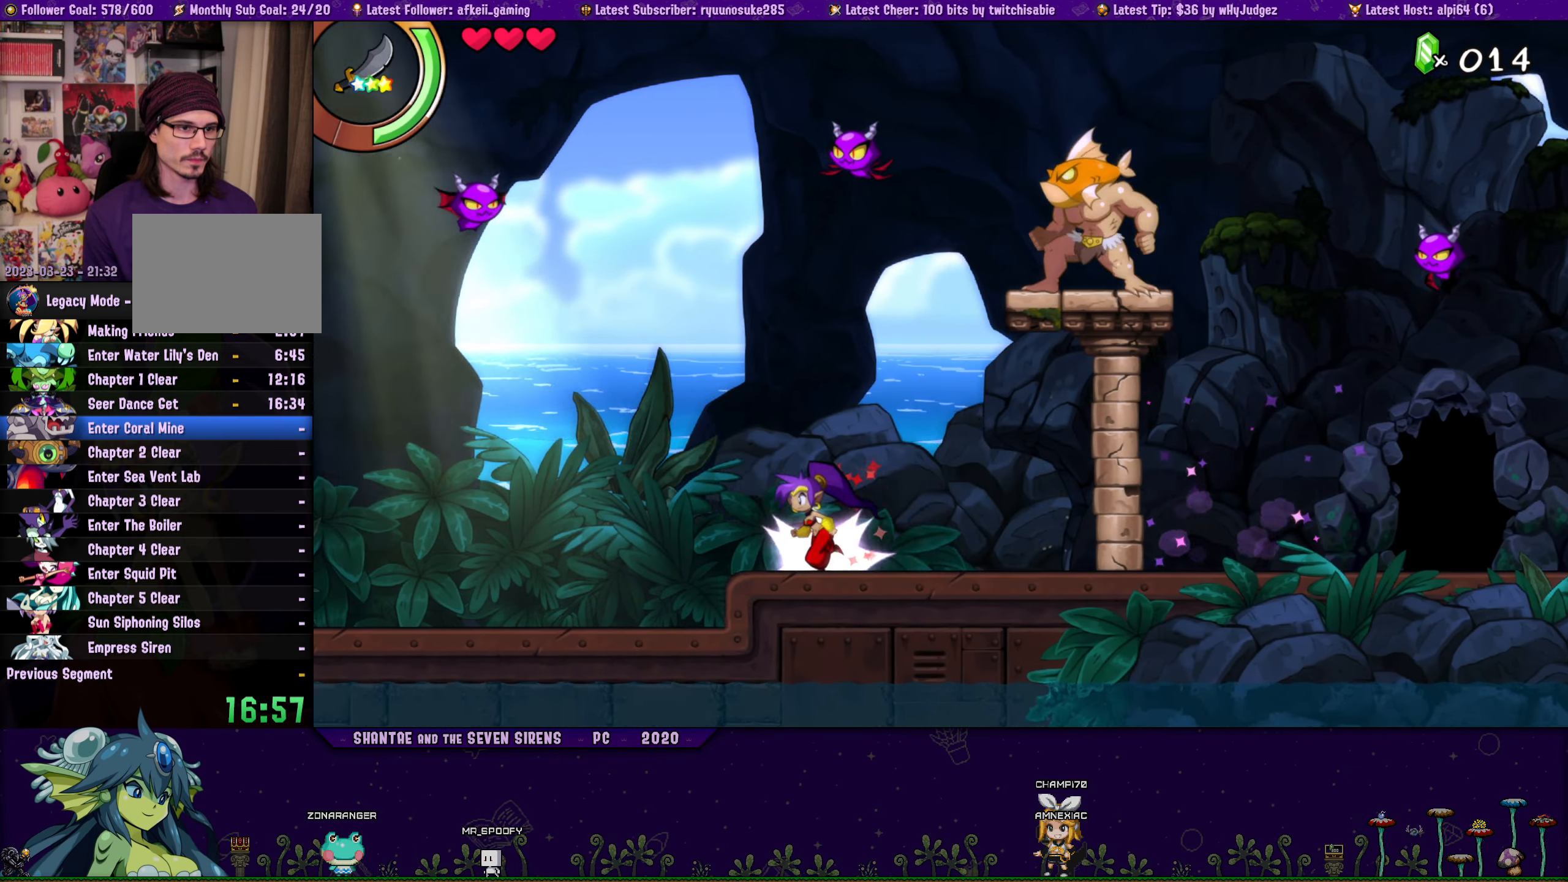
{"buttons": ["DPAD_LEFT"], "button_events": [[333, "R1", "up"]]}
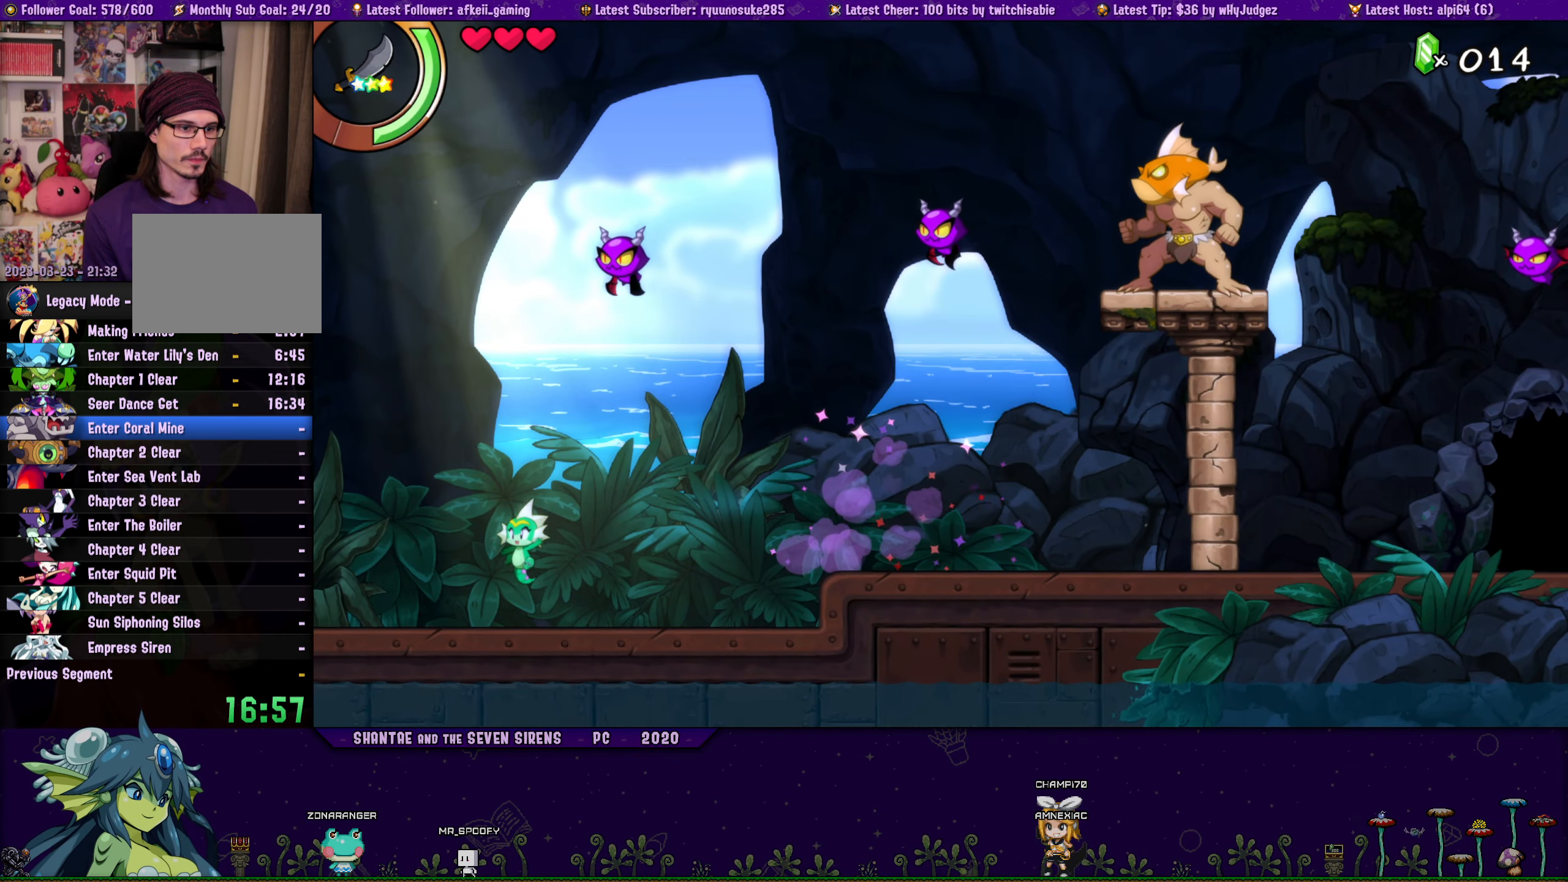
{"buttons": ["R1", "DPAD_LEFT"], "button_events": [[133, "R1", "down"]]}
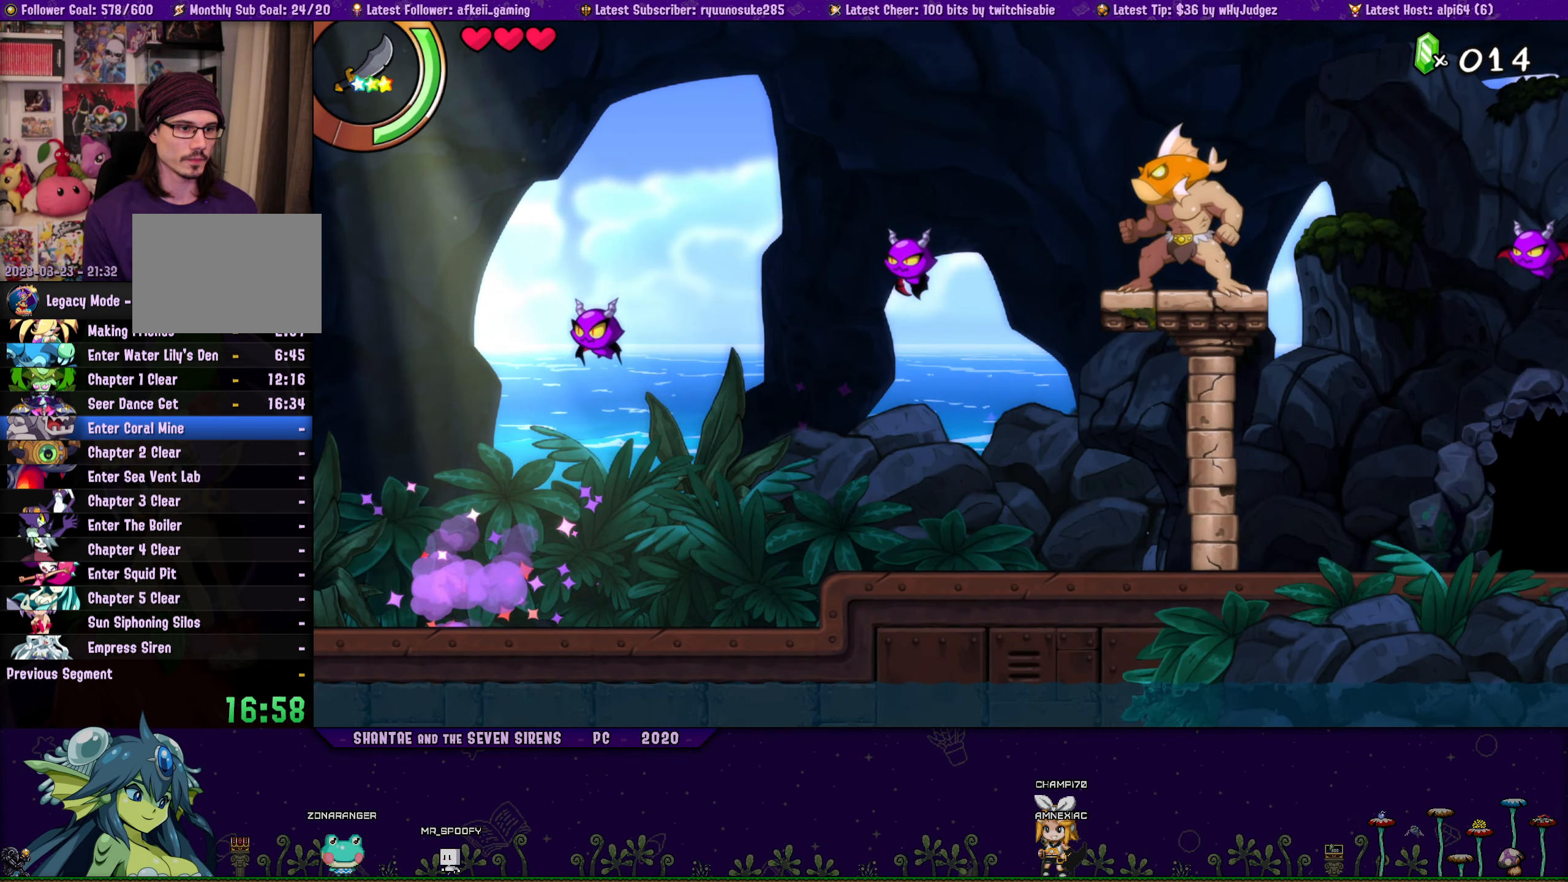
{"buttons": ["DPAD_LEFT"], "button_events": [[150, "R1", "up"]]}
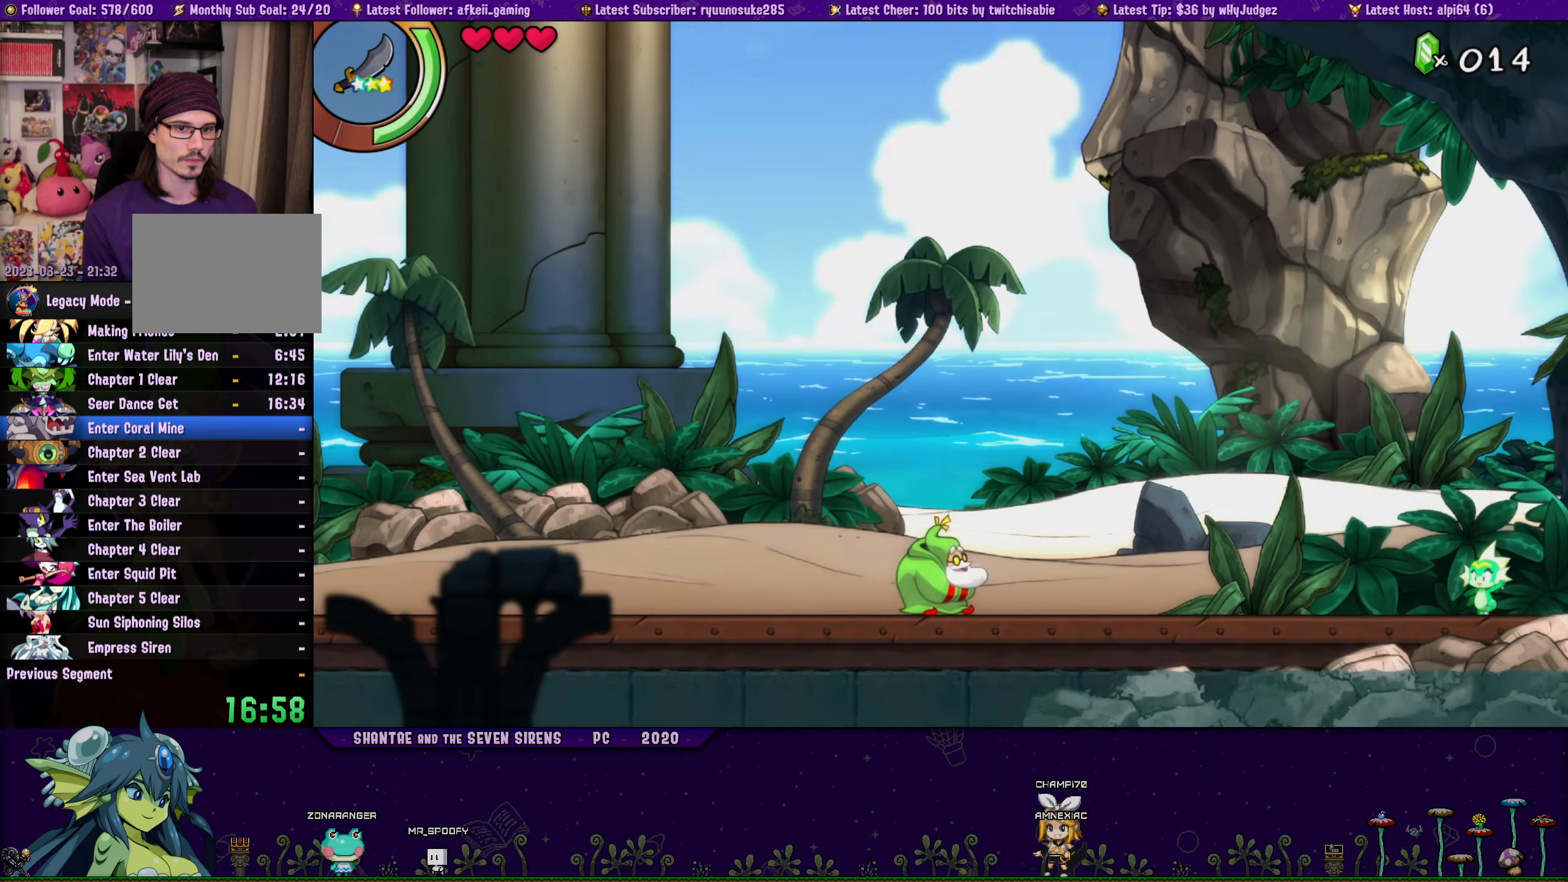
{"buttons": ["DPAD_LEFT"], "button_events": [[34, "R1", "down"], [400, "R1", "up"]]}
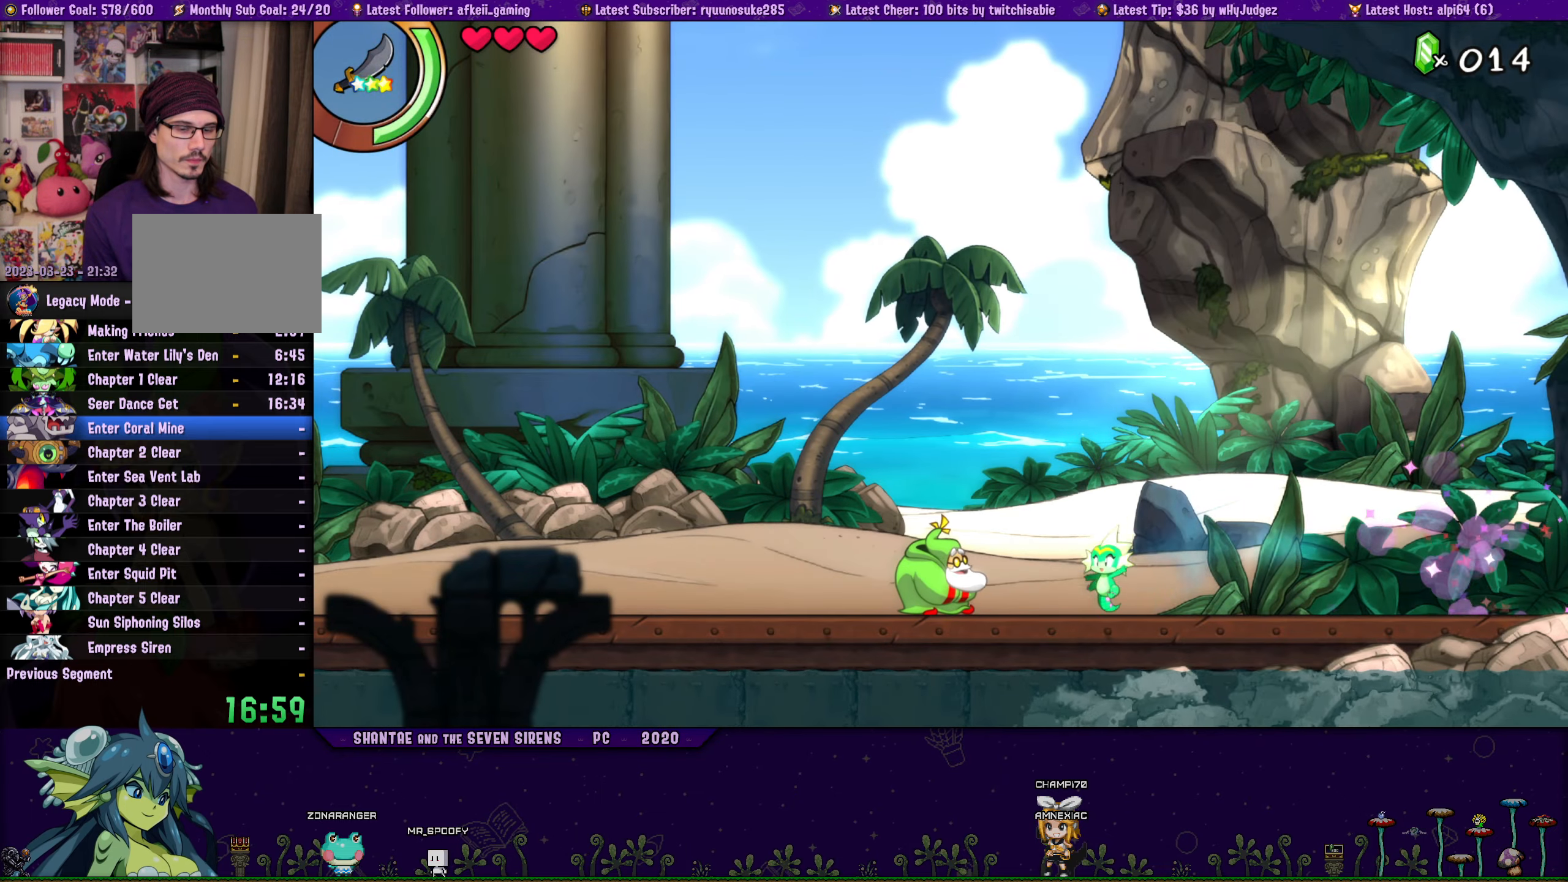
{"buttons": ["DPAD_LEFT"], "button_events": [[100, "R1", "down"], [450, "R1", "up"]]}
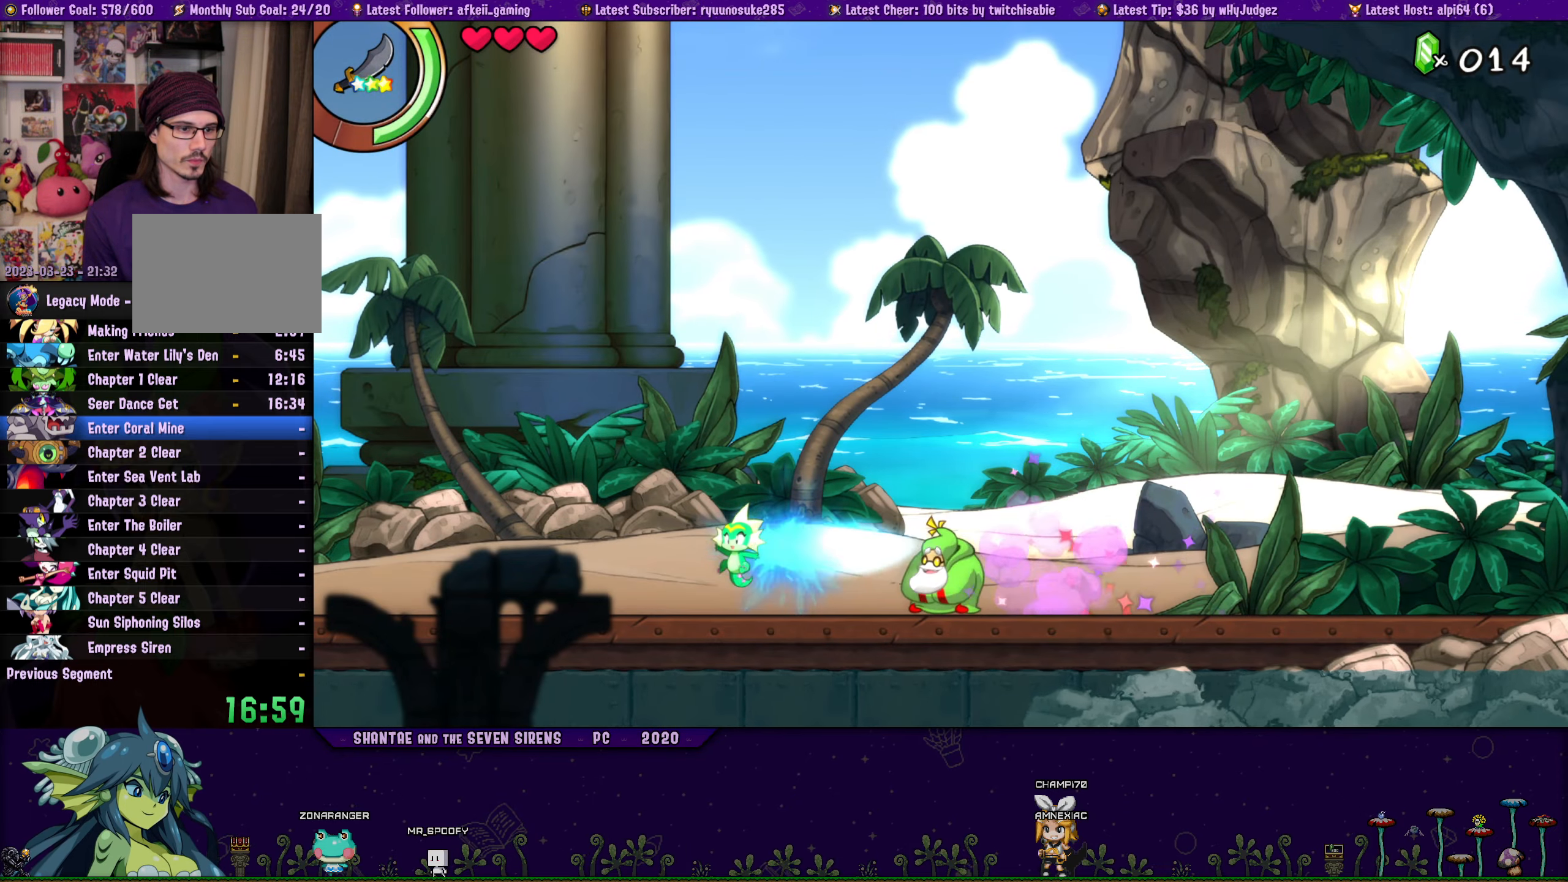
{"buttons": ["R1", "DPAD_LEFT"], "button_events": [[167, "R1", "down"]]}
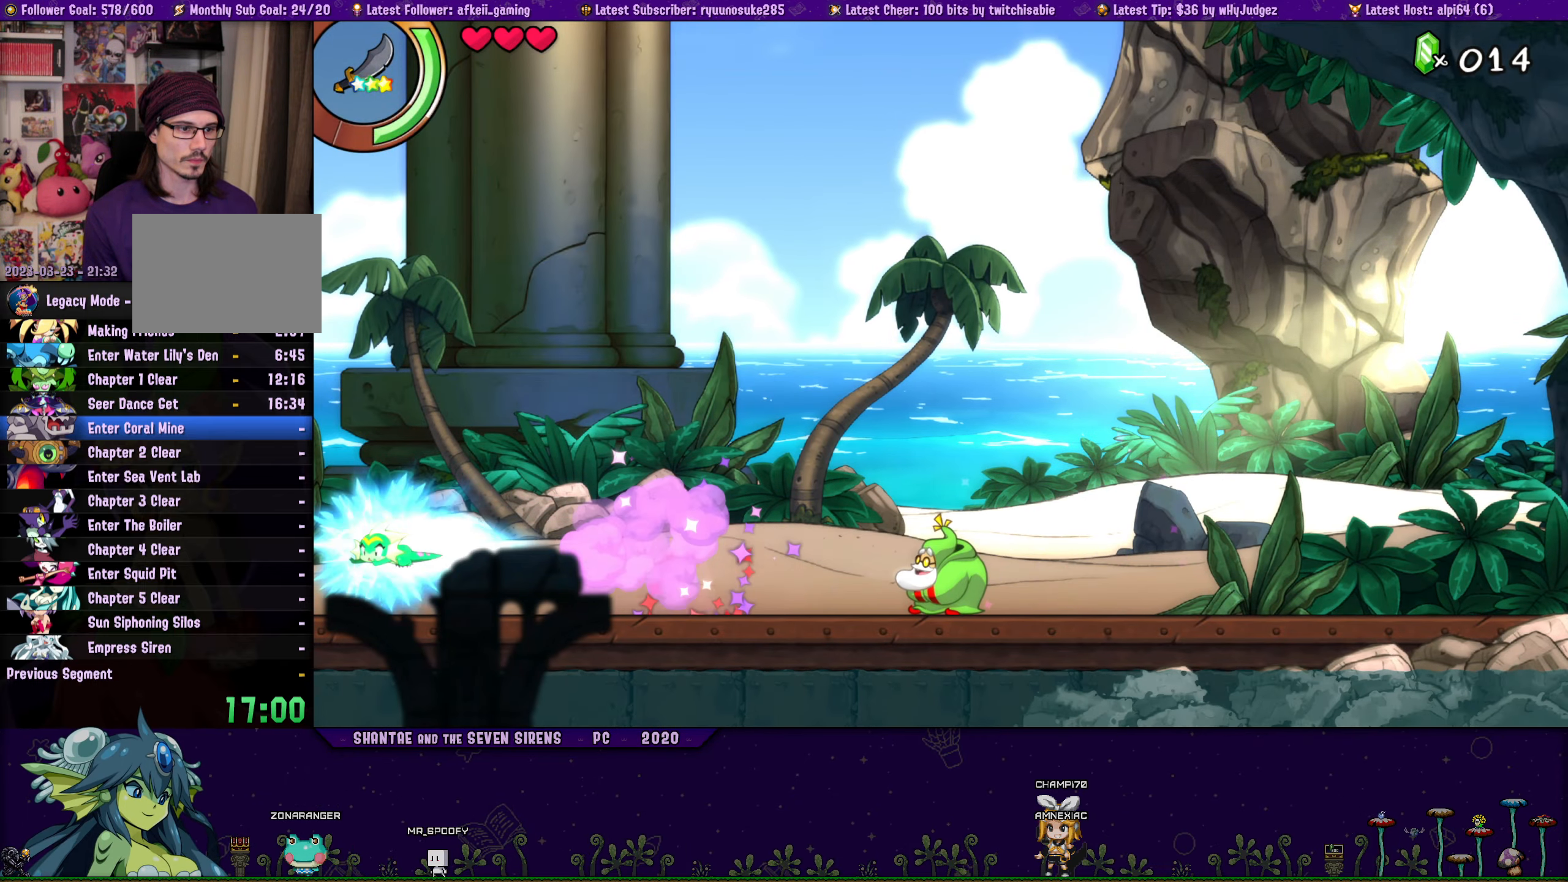
{"buttons": ["R1", "DPAD_LEFT"], "button_events": [[67, "R1", "up"], [217, "R1", "down"]]}
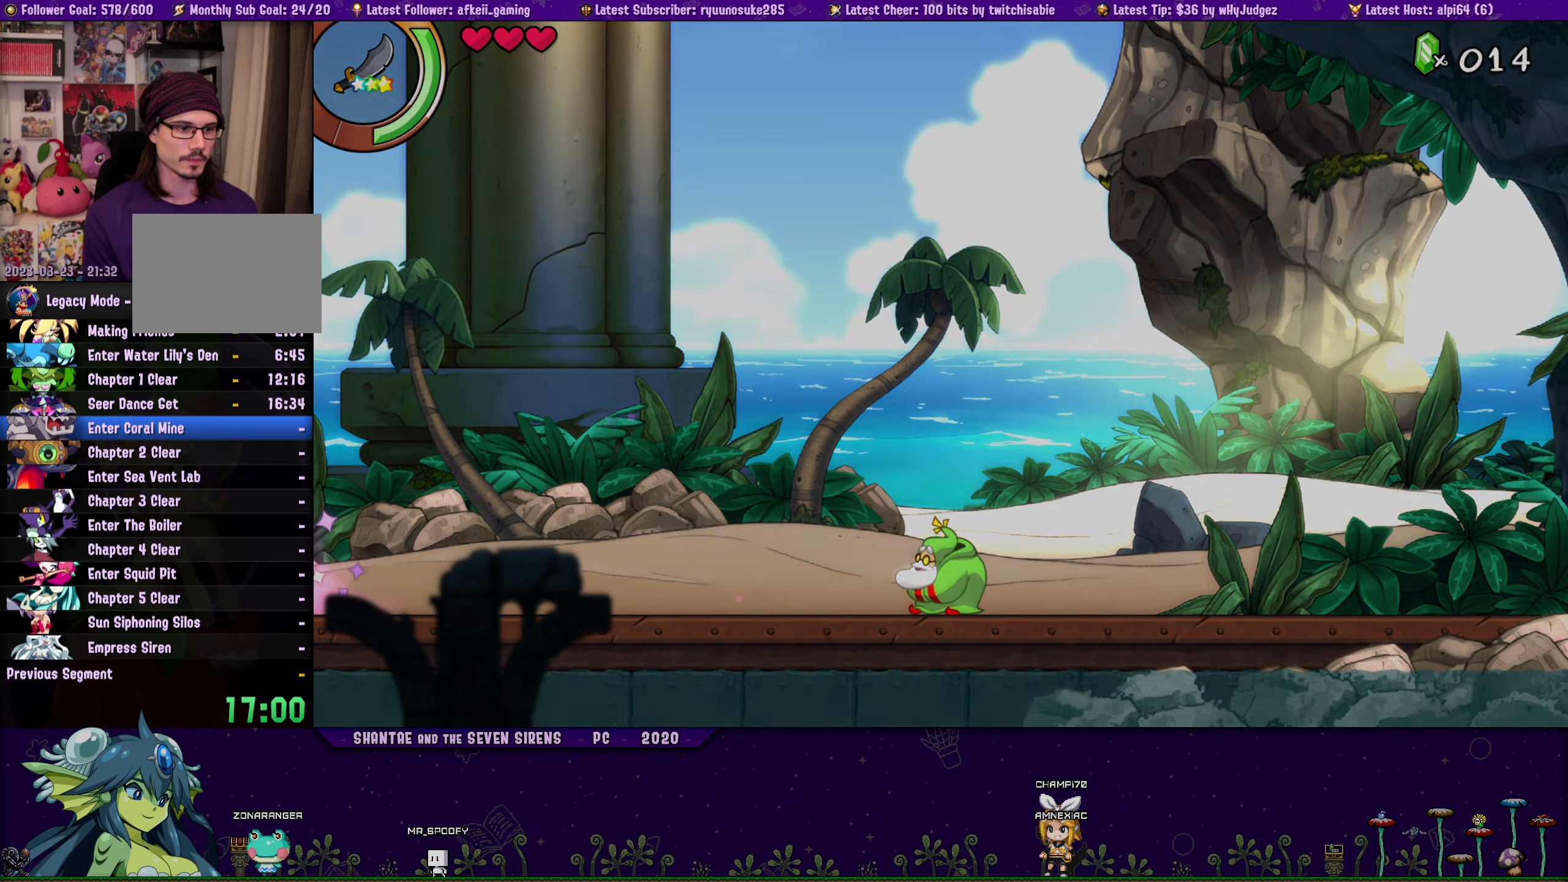
{"buttons": ["DPAD_LEFT"], "button_events": [[167, "R1", "up"]]}
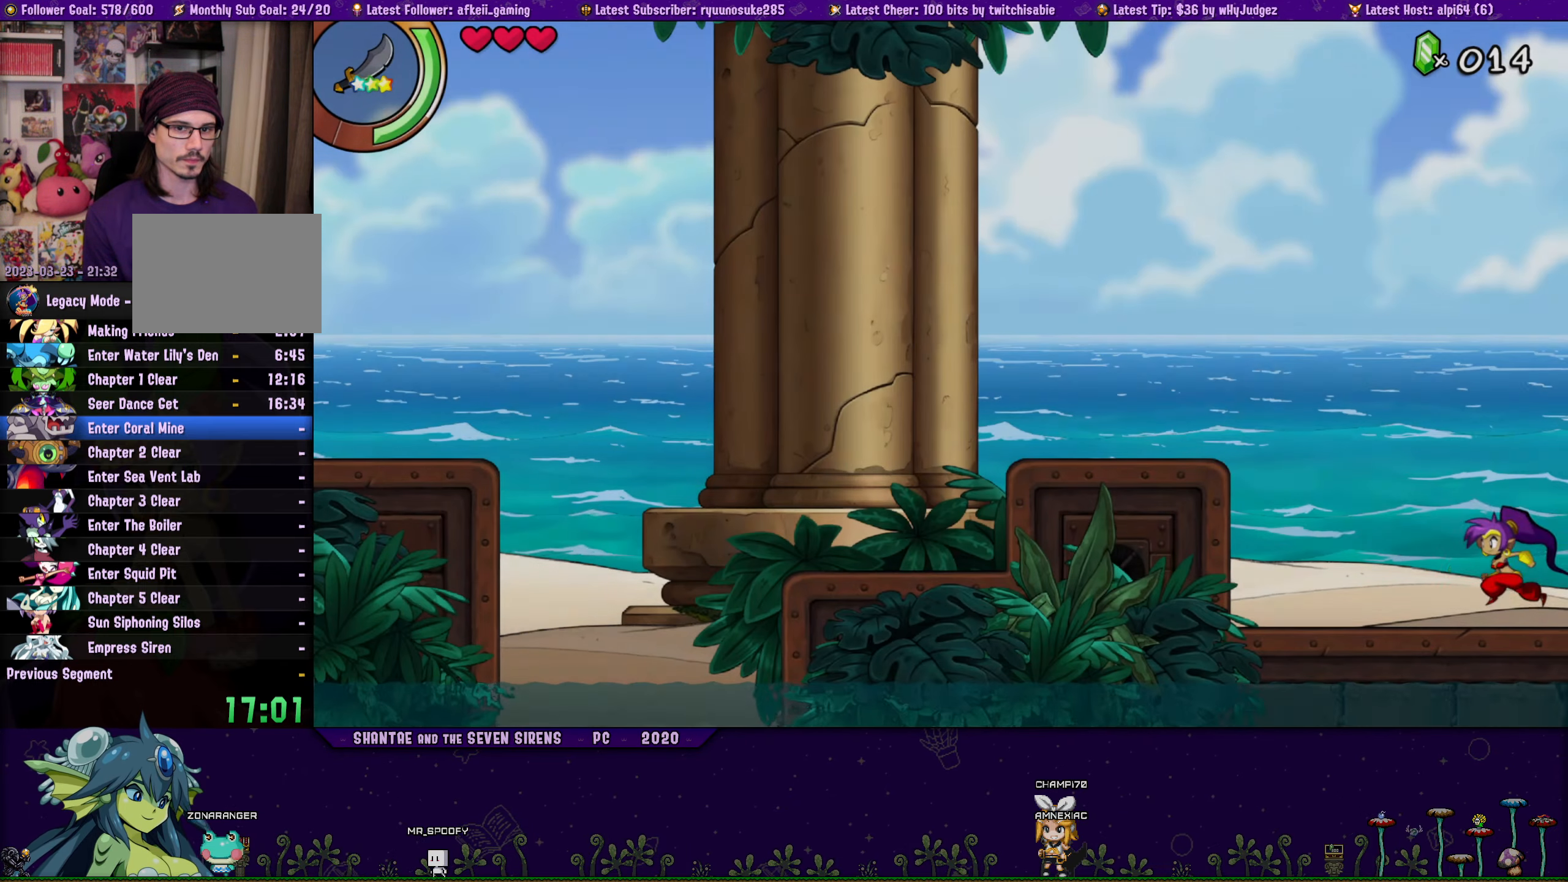
{"buttons": ["CROSS", "R1", "DPAD_LEFT"], "button_events": [[84, "CROSS", "down"], [184, "R1", "down"]]}
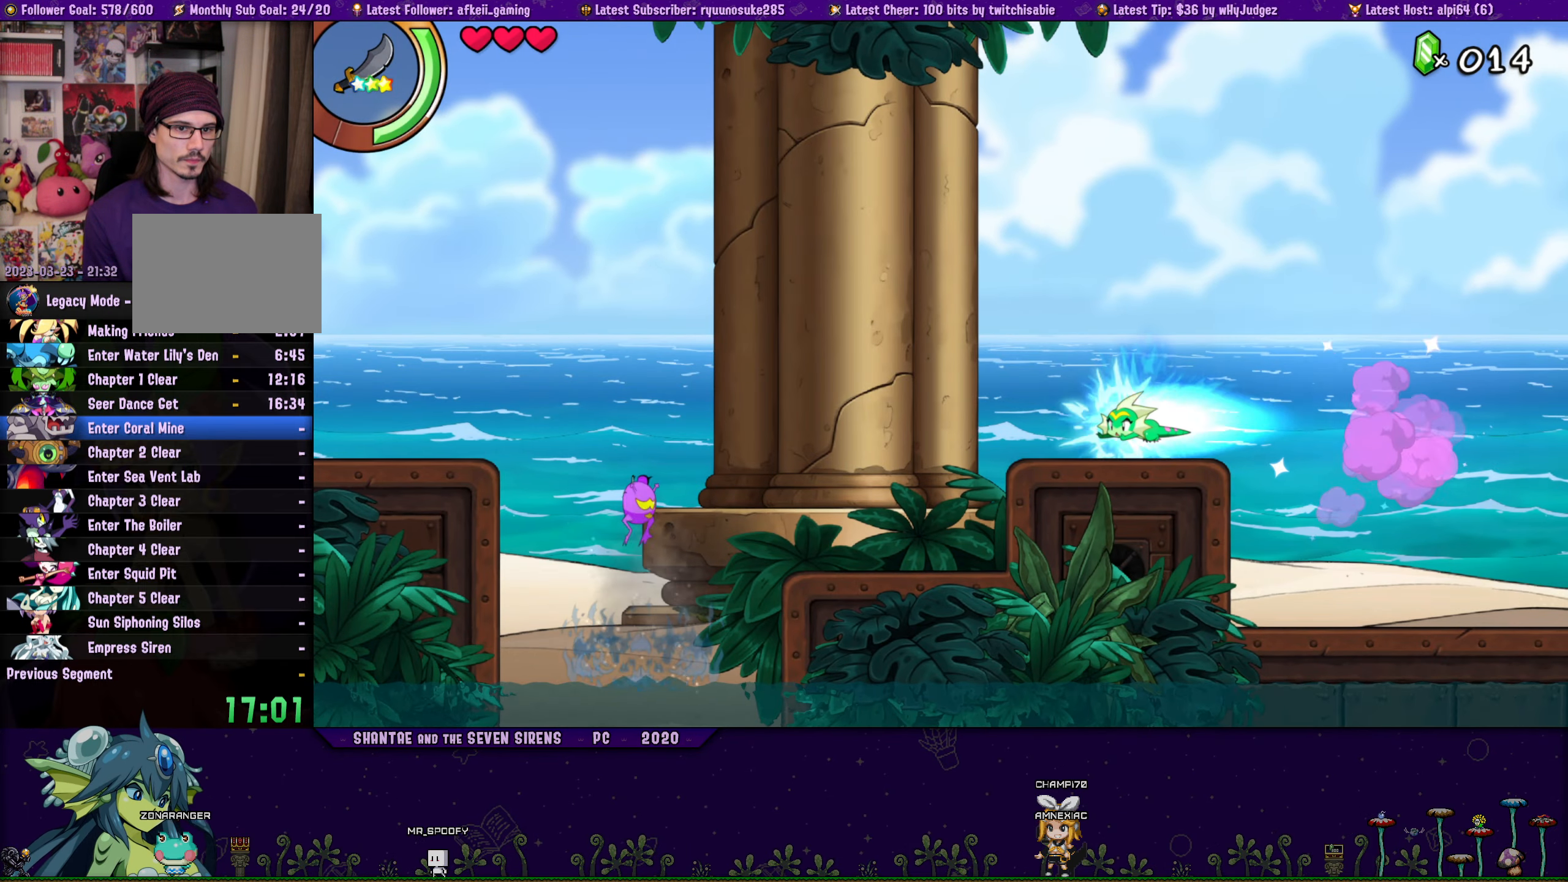
{"buttons": ["DPAD_LEFT"], "button_events": [[117, "R1", "up"], [134, "CROSS", "up"]]}
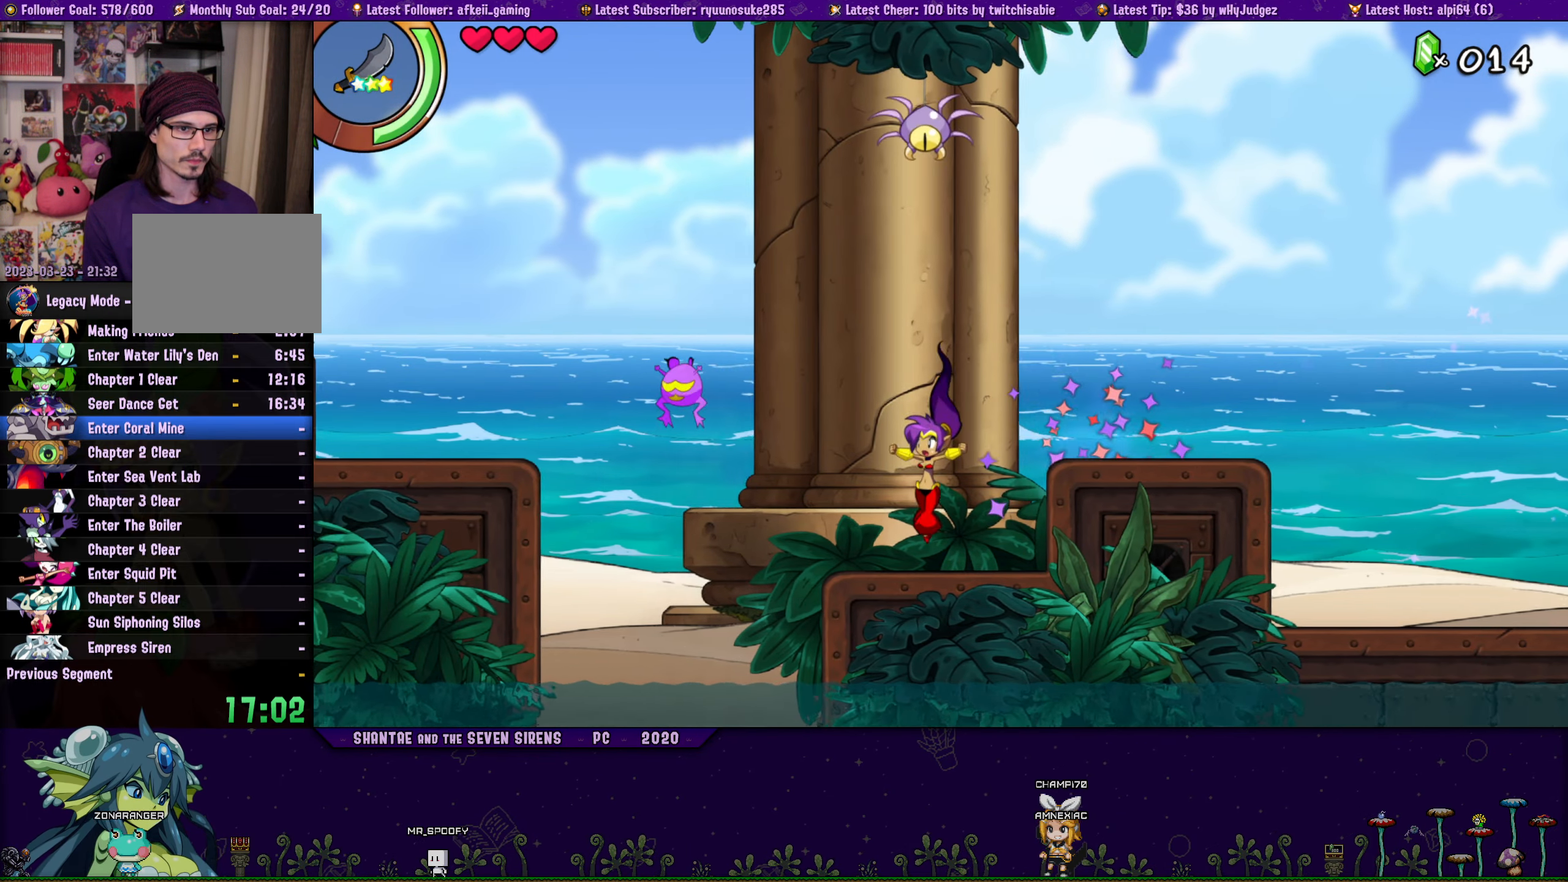
{"buttons": ["DPAD_LEFT"], "button_events": [[117, "CROSS", "down"], [200, "R1", "down"], [450, "CROSS", "up"], [467, "R1", "up"]]}
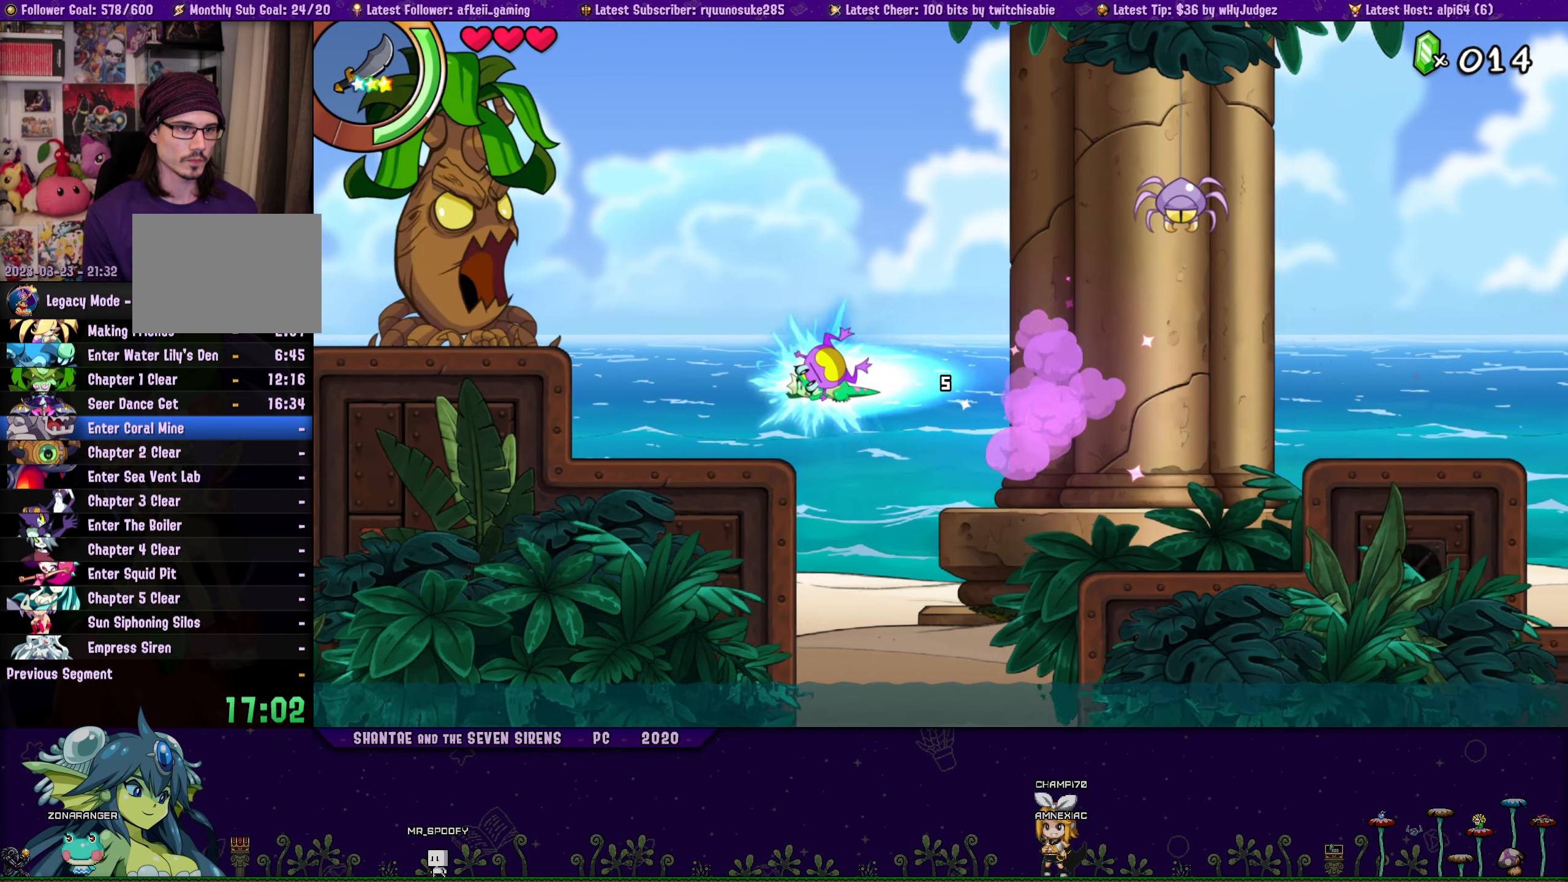
{"buttons": ["CROSS", "R1", "DPAD_LEFT"], "button_events": [[250, "CROSS", "down"], [384, "R1", "down"]]}
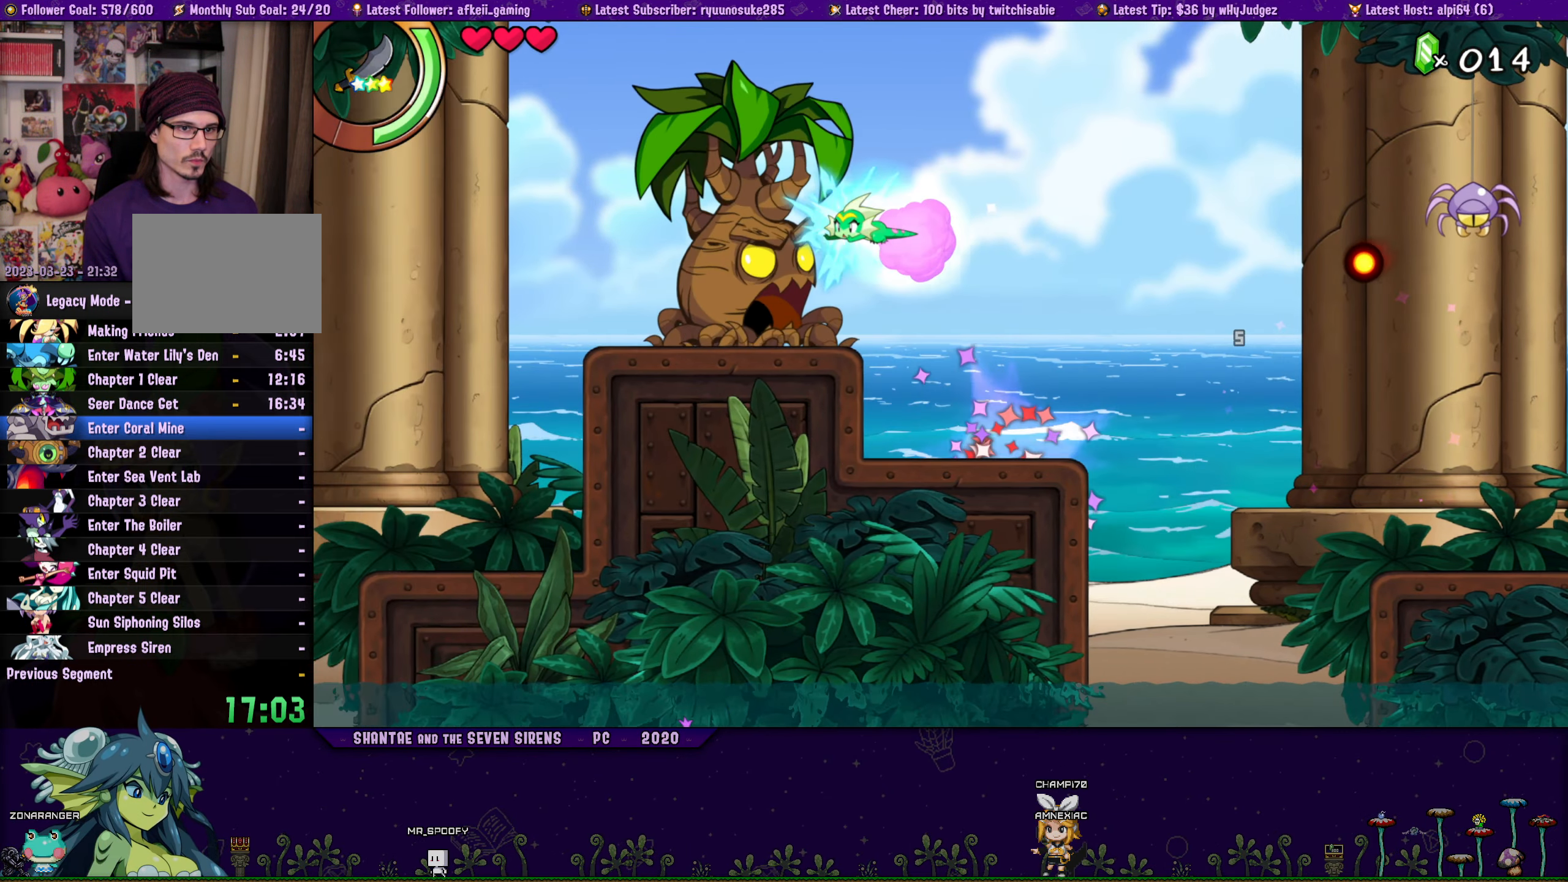
{"buttons": ["DPAD_LEFT"], "button_events": [[383, "CROSS", "up"], [400, "R1", "up"]]}
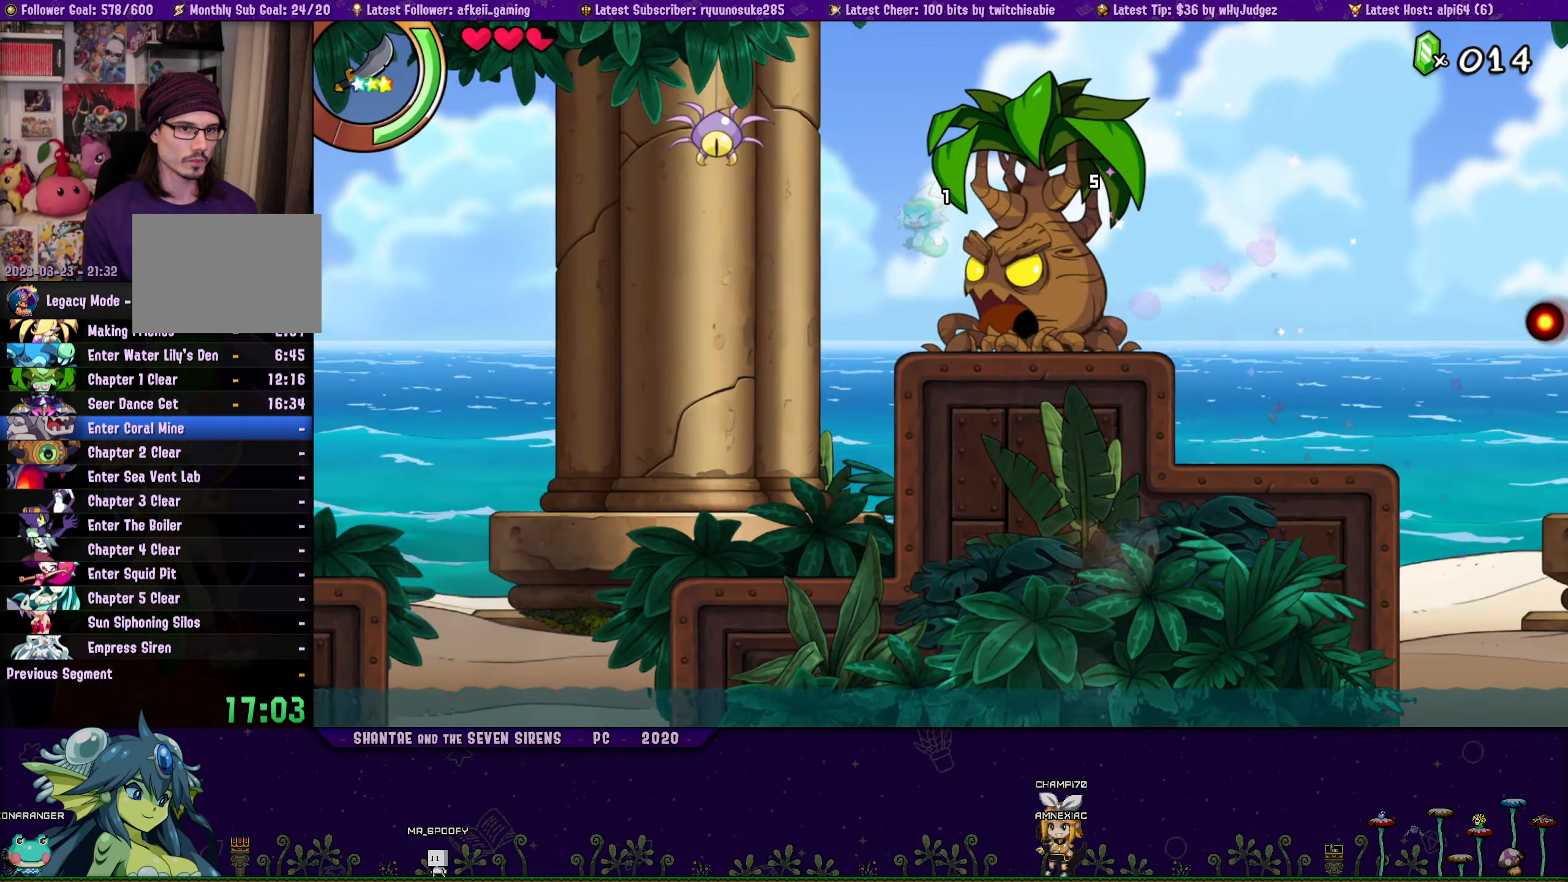
{"buttons": ["CROSS", "DPAD_LEFT"], "button_events": [[500, "CROSS", "down"]]}
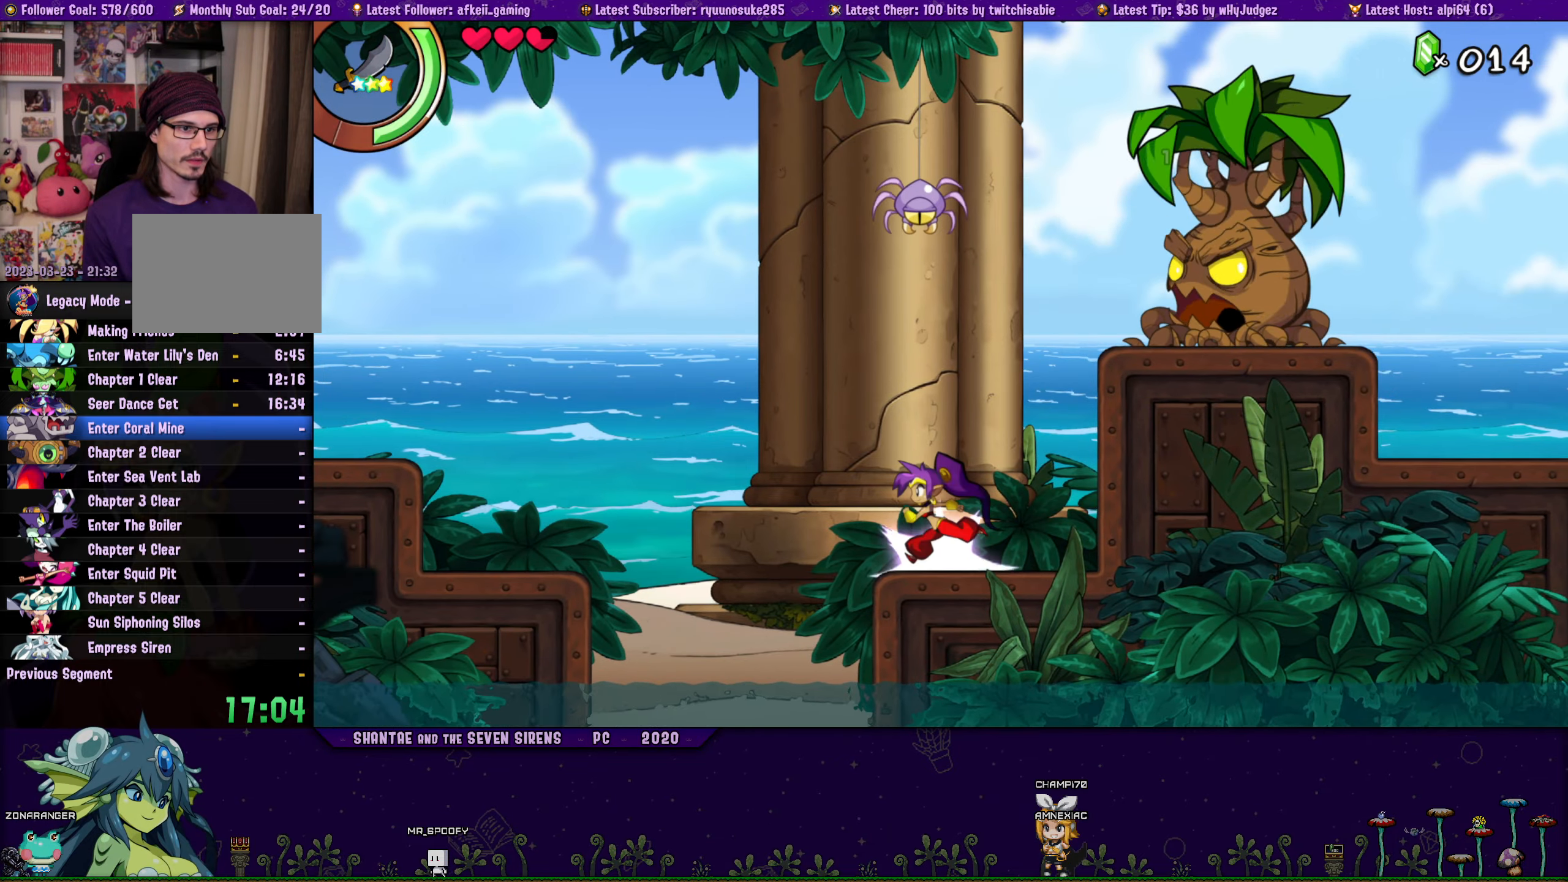
{"buttons": ["CROSS", "R1", "DPAD_LEFT"], "button_events": [[216, "R1", "down"]]}
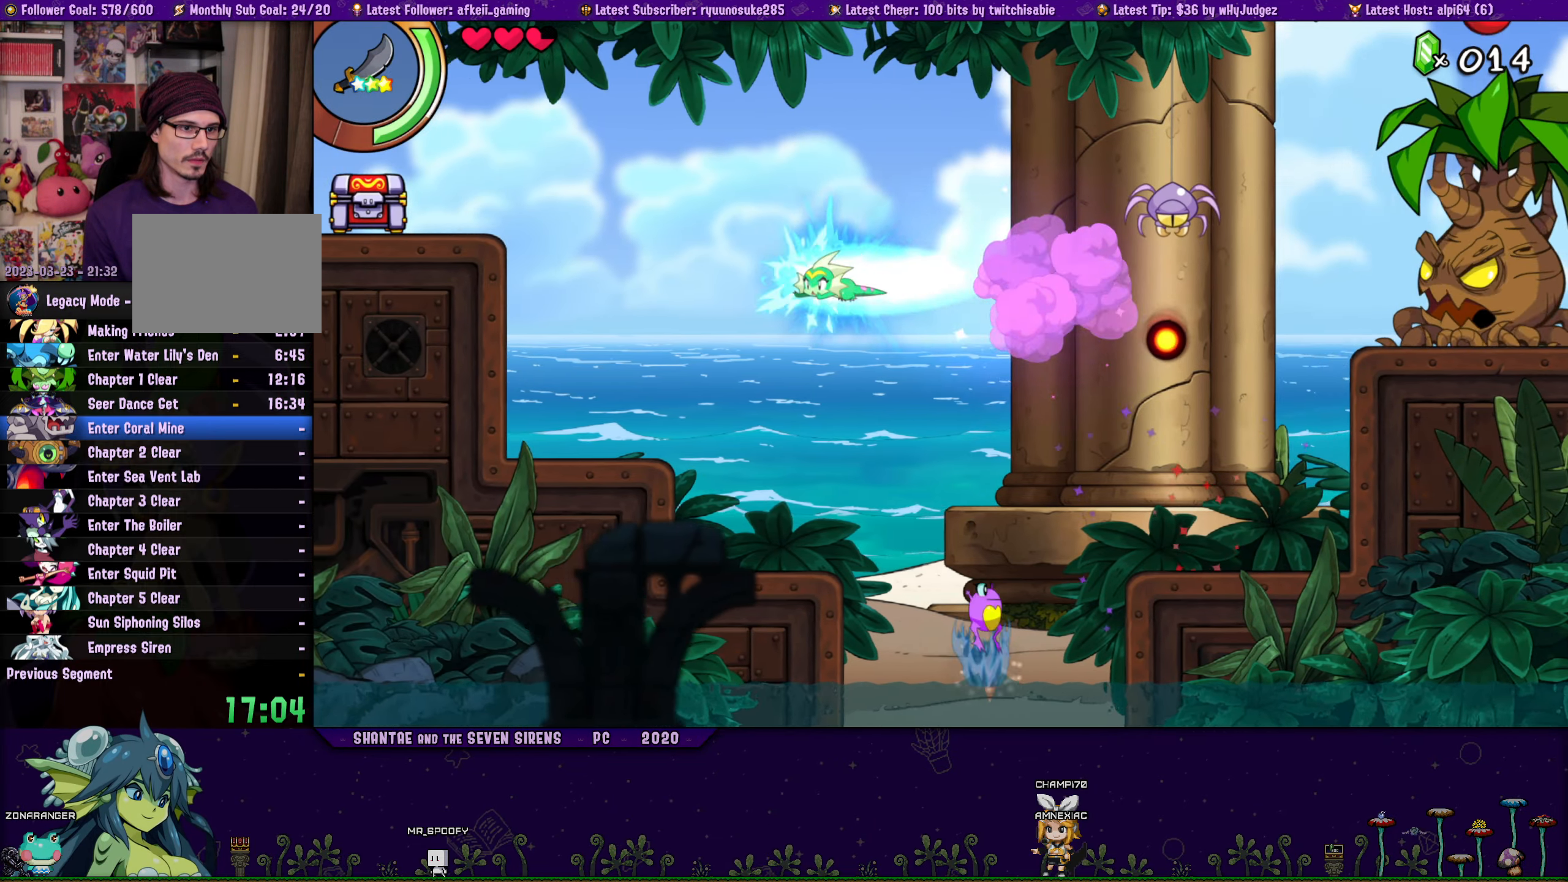
{"buttons": ["CROSS", "DPAD_LEFT"], "button_events": [[83, "CROSS", "up"], [100, "R1", "up"], [383, "CROSS", "down"]]}
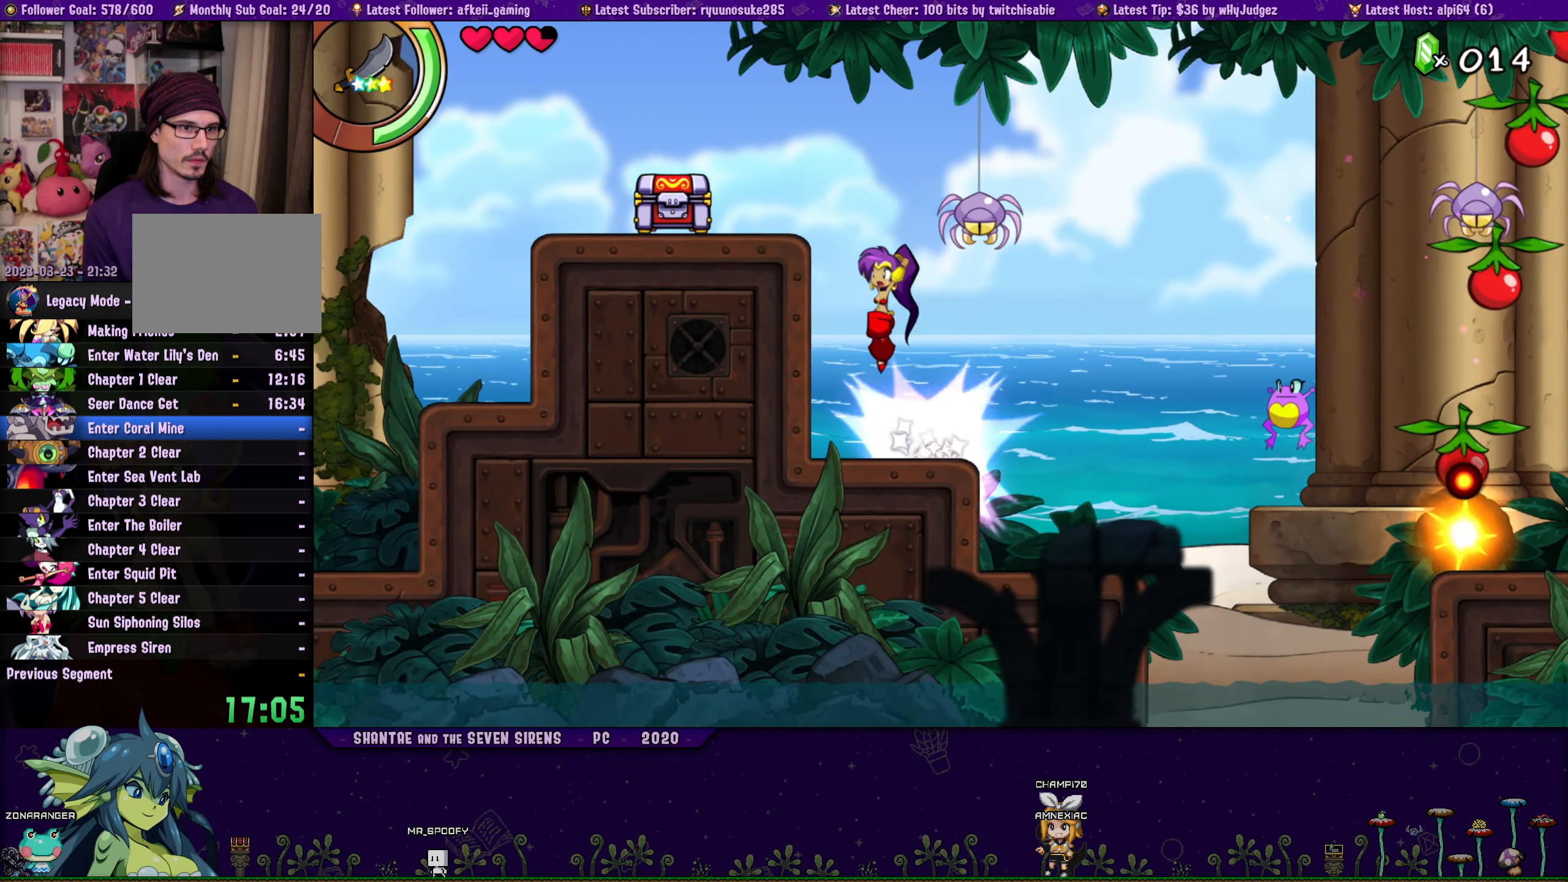
{"buttons": ["DPAD_LEFT"], "button_events": [[116, "R1", "down"], [200, "CROSS", "up"], [266, "R1", "up"]]}
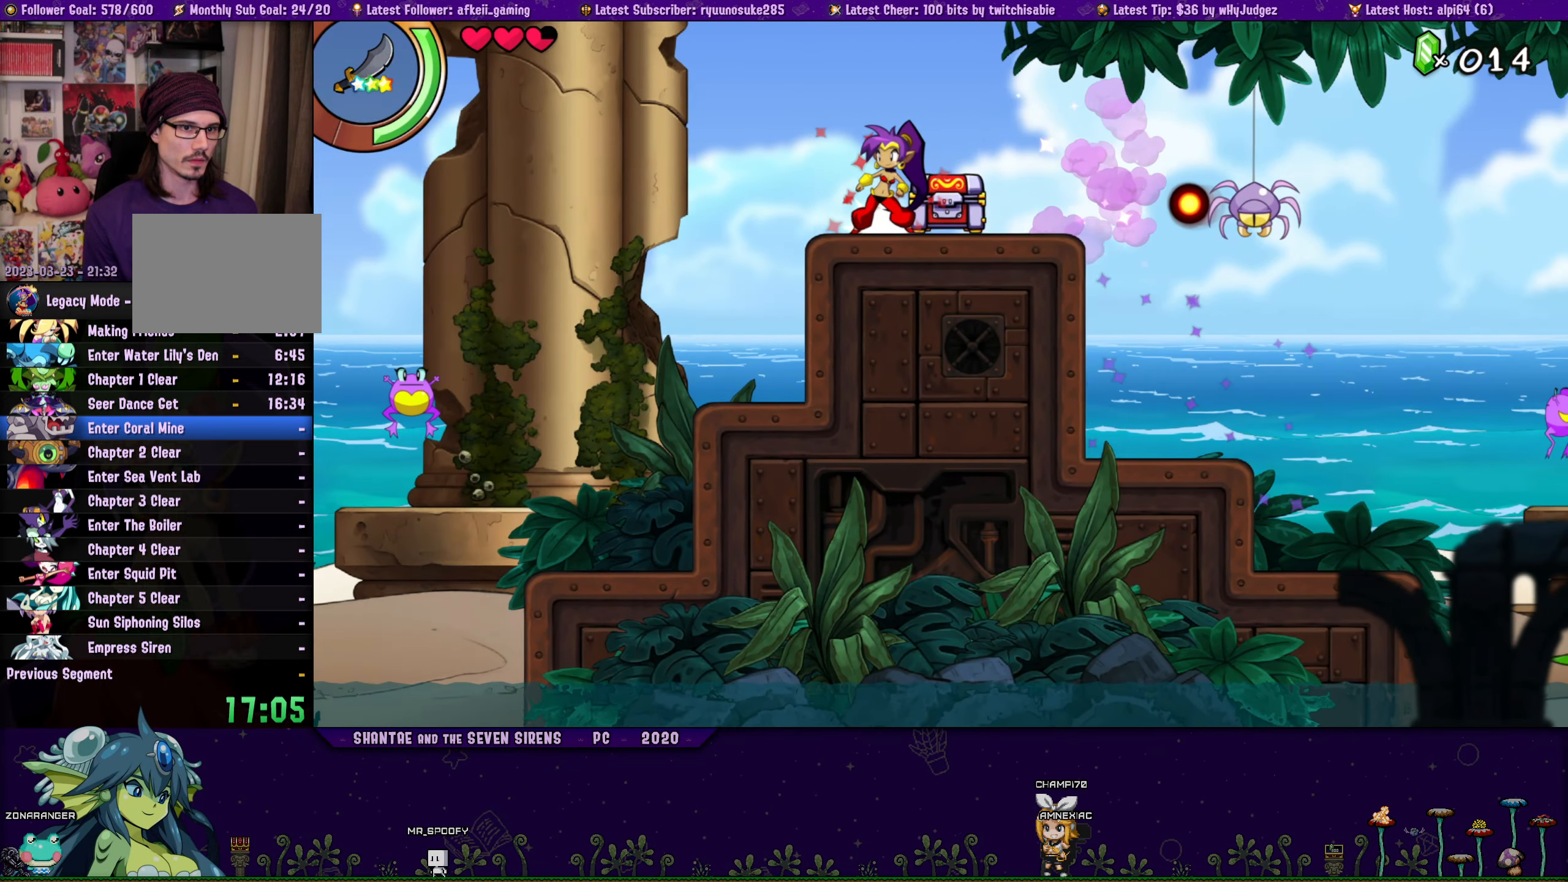
{"buttons": ["CROSS", "DPAD_LEFT"], "button_events": [[133, "CROSS", "down"]]}
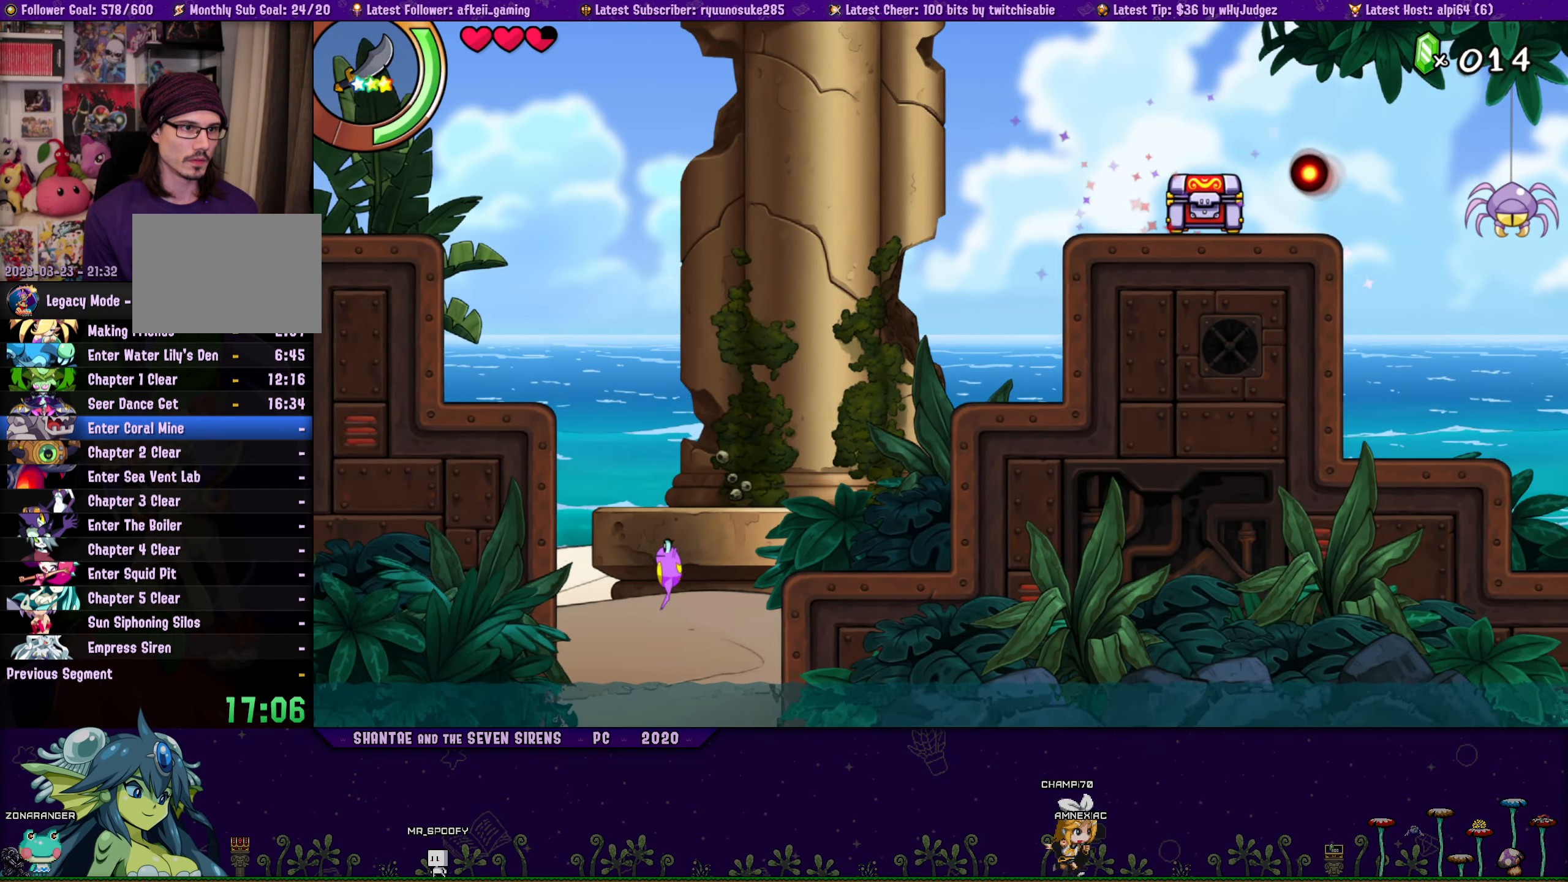
{"buttons": ["DPAD_LEFT"], "button_events": [[66, "R1", "down"], [416, "CROSS", "up"], [433, "R1", "up"]]}